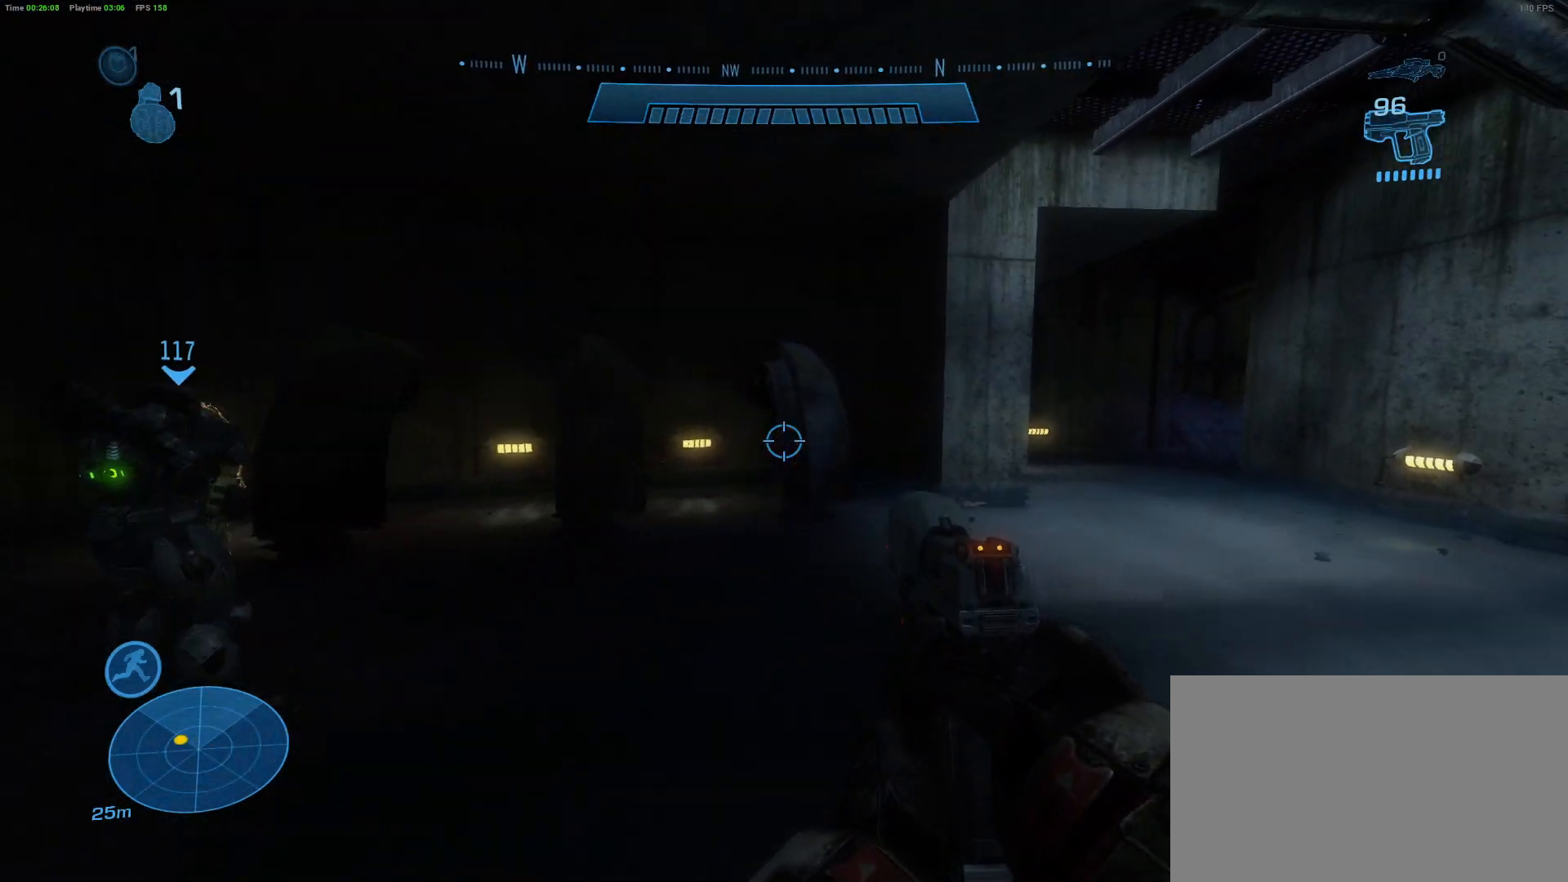
Gameplay with keyboard and mouse; each line is a JSON object with the keys and mouse buttons held at the frame after it. "events" lists presses ("down") and releases ("up") of "1", "2", "3", "4", "5", "a", "alt", "c", "caps_lock", "ctrl", "d", "e", "f", "g", "q", "r", "s", "shift", "space", "t", "tab", "v", "w", "x", "z" and "mouse_wheel" between this image and that frame as [ms after this image, input, new state], when the widget could be followed in between. "mouse_wheel" = the "wheel" button of the "mouse" list. No other keys are recorded. "wheel" means that the mouse wheel is clicked or scrolled. "mouse_move" is the direction in which the mouse moves at that frame (one of eight, or "still"), when it could be read.
{"keys": ["a", "w"], "mouse": [], "mouse_move": "right", "events": [[100, "mouse_wheel", "down"], [150, "mouse_wheel", "up"], [200, "w", "down"]]}
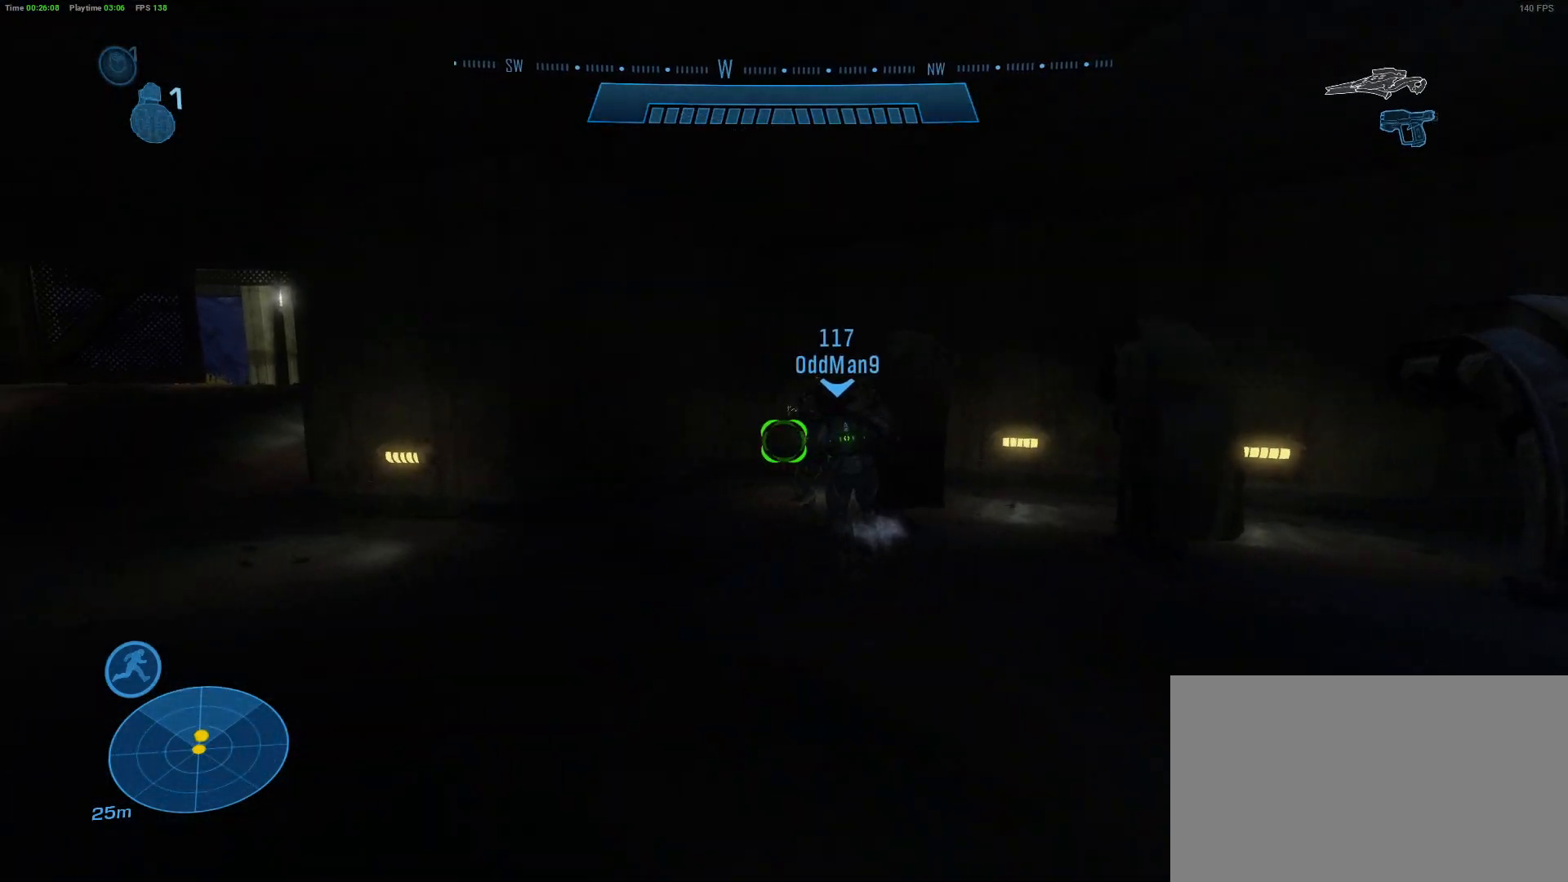
{"keys": ["a", "w"], "mouse": [], "mouse_move": "up", "events": [[117, "mouse_wheel", "down"], [167, "mouse_wheel", "up"]]}
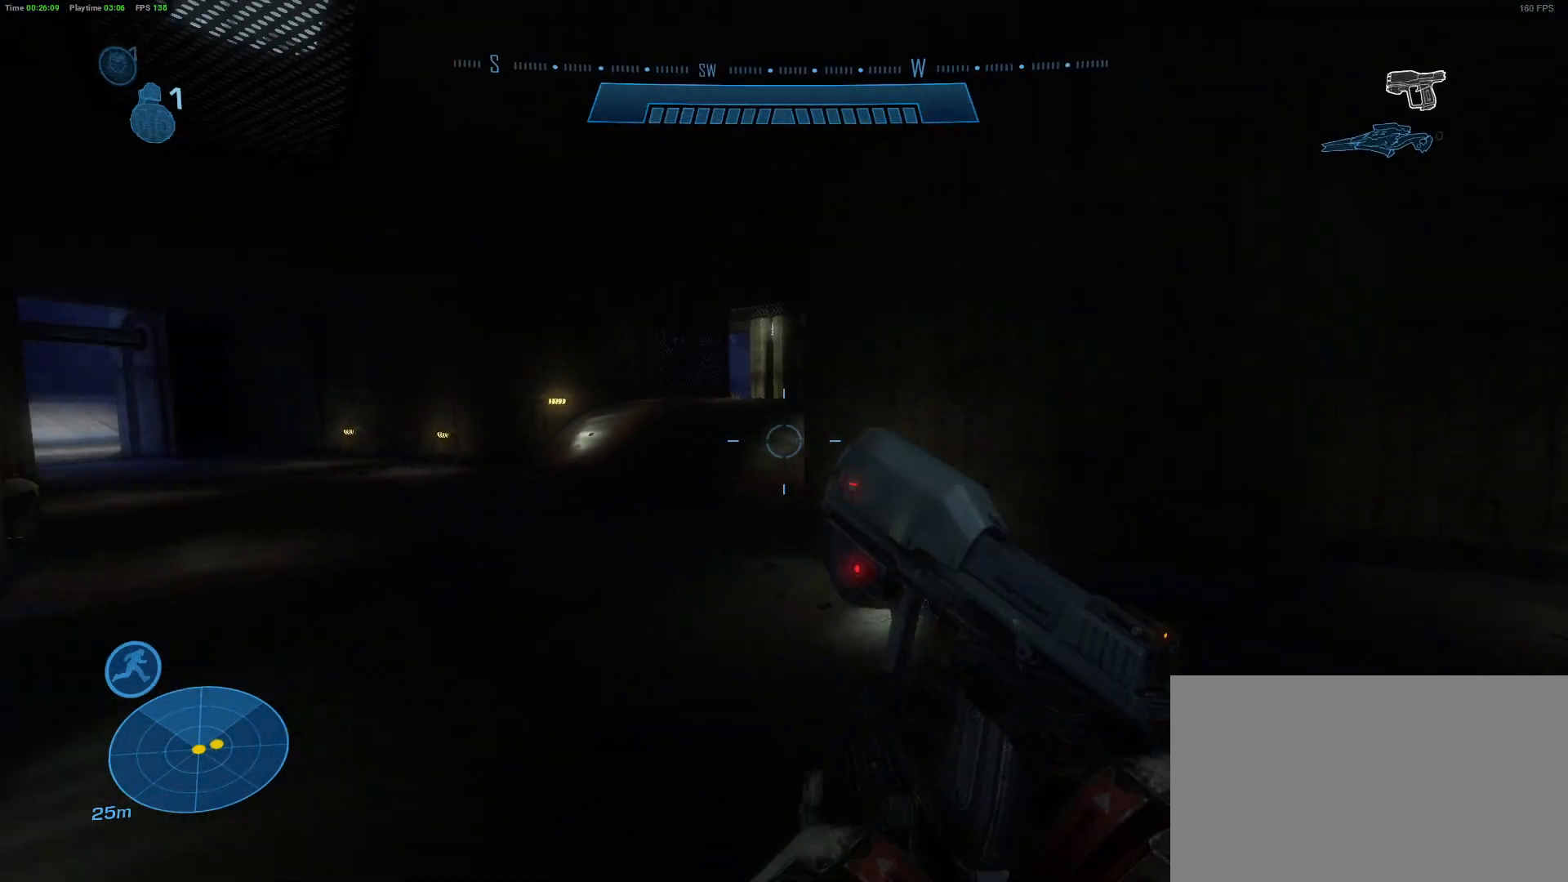
{"keys": ["d", "w"], "mouse": [], "mouse_move": "down", "events": [[83, "a", "up"], [317, "d", "down"], [450, "mouse_wheel", "down"], [500, "mouse_wheel", "up"]]}
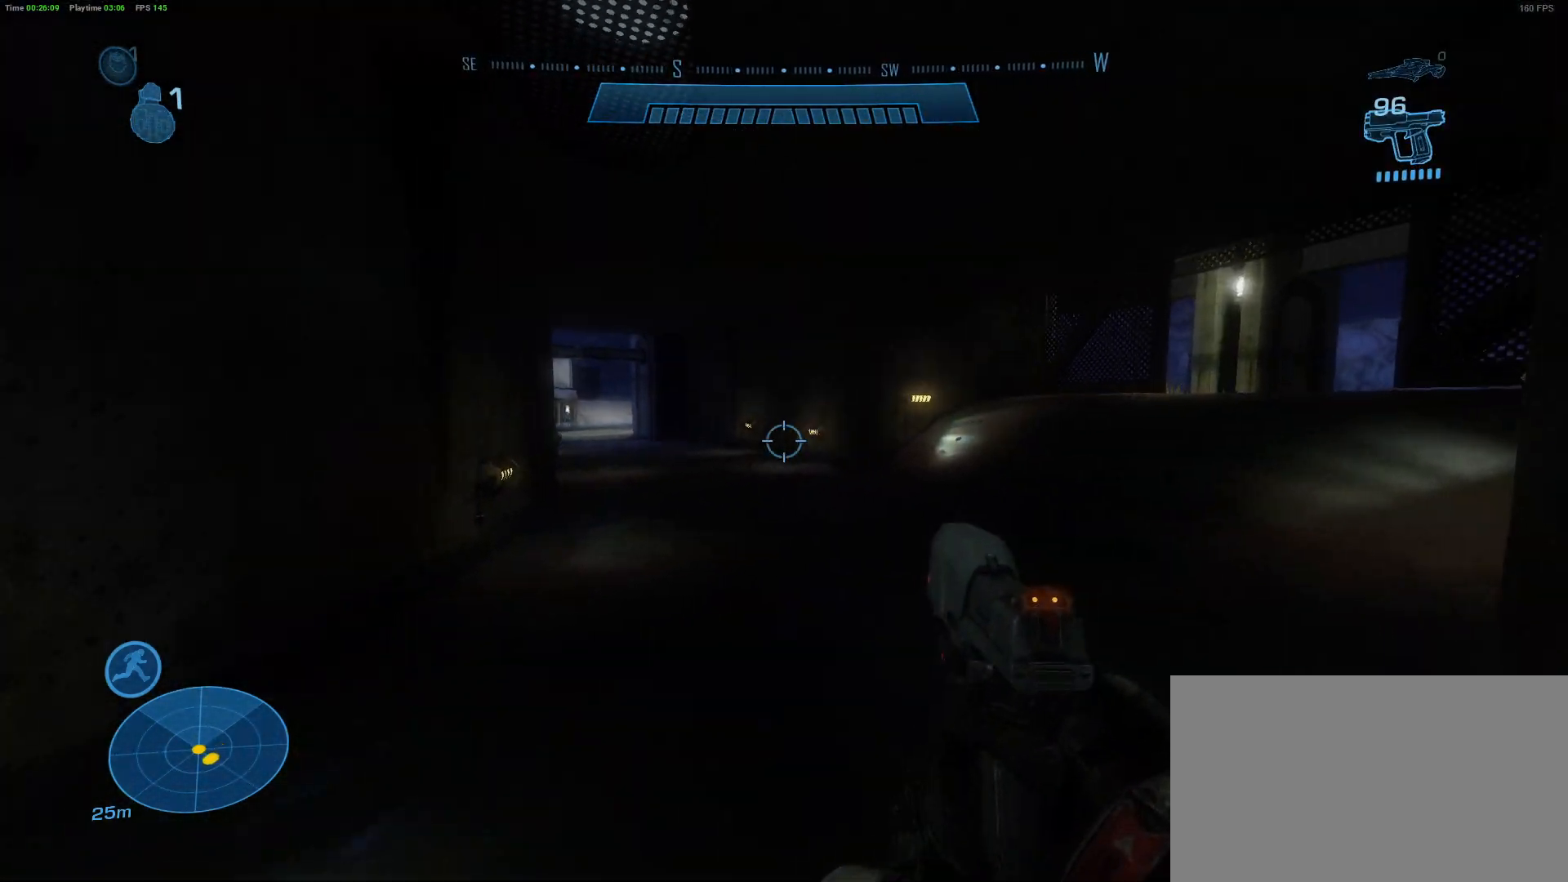
{"keys": ["d", "w"], "mouse": ["wheel"], "mouse_move": "still", "events": [[467, "mouse_wheel", "down"]]}
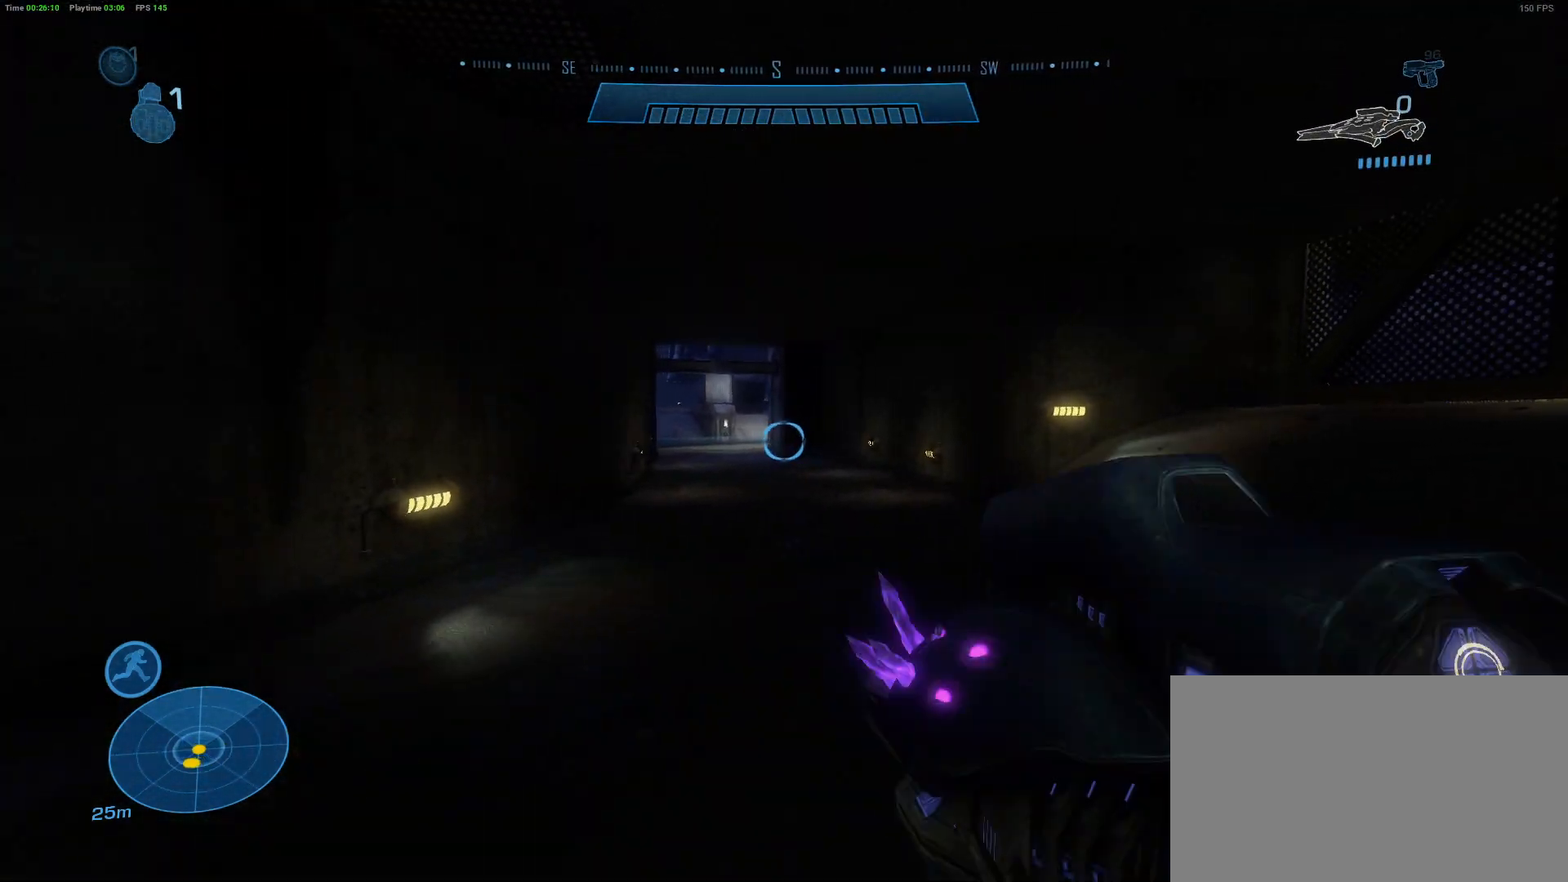
{"keys": ["w"], "mouse": [], "mouse_move": "still", "events": [[17, "mouse_wheel", "up"], [67, "d", "up"]]}
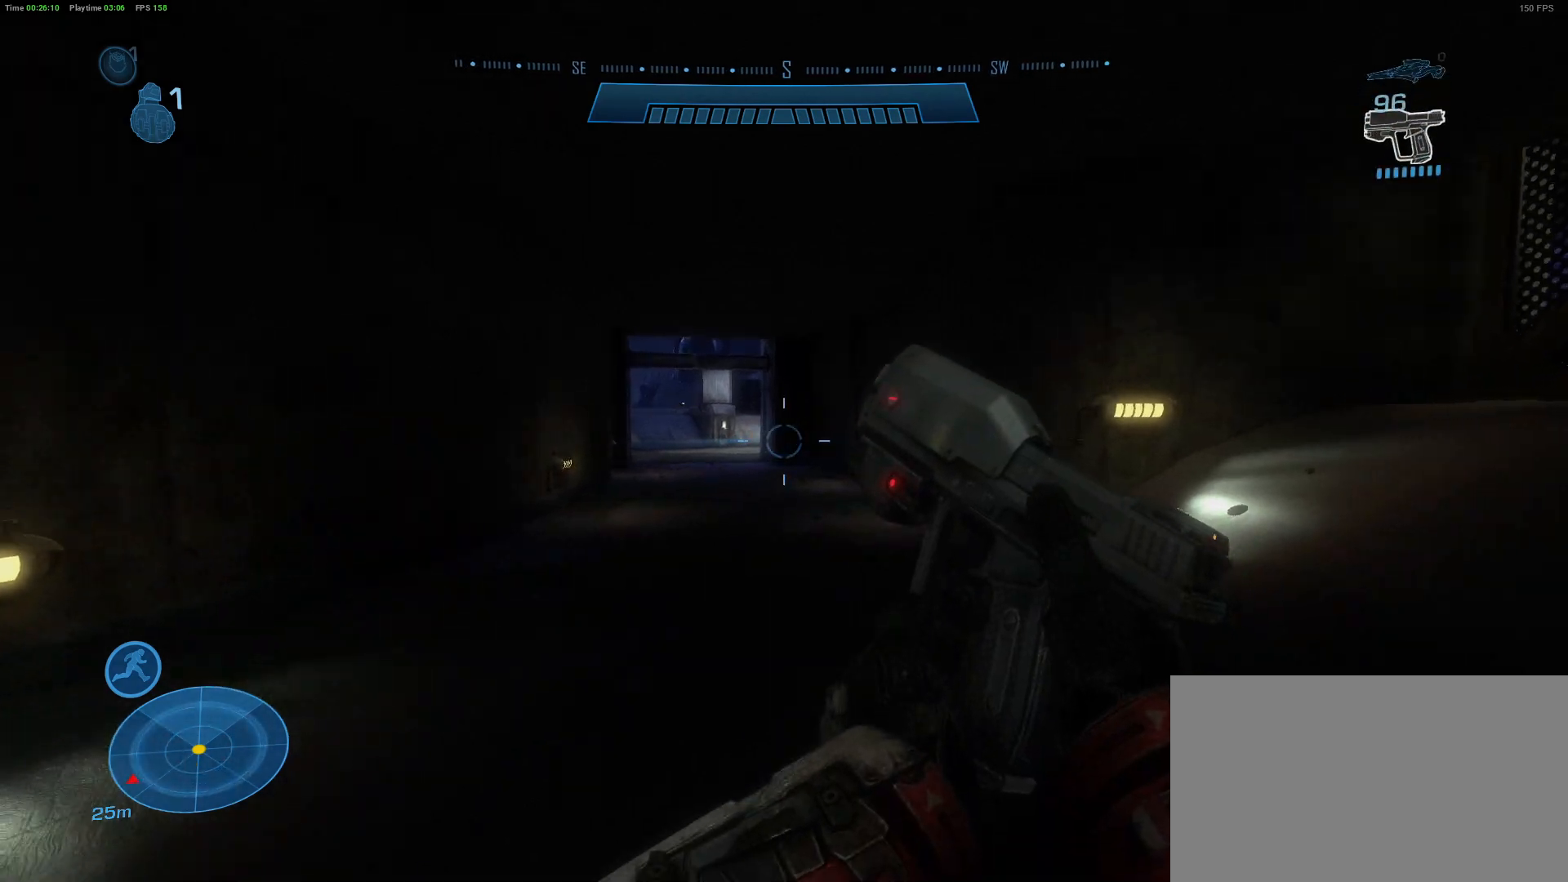
{"keys": ["w"], "mouse": [], "mouse_move": "still", "events": [[133, "mouse_wheel", "down"], [217, "mouse_wheel", "up"], [317, "d", "down"], [467, "d", "up"]]}
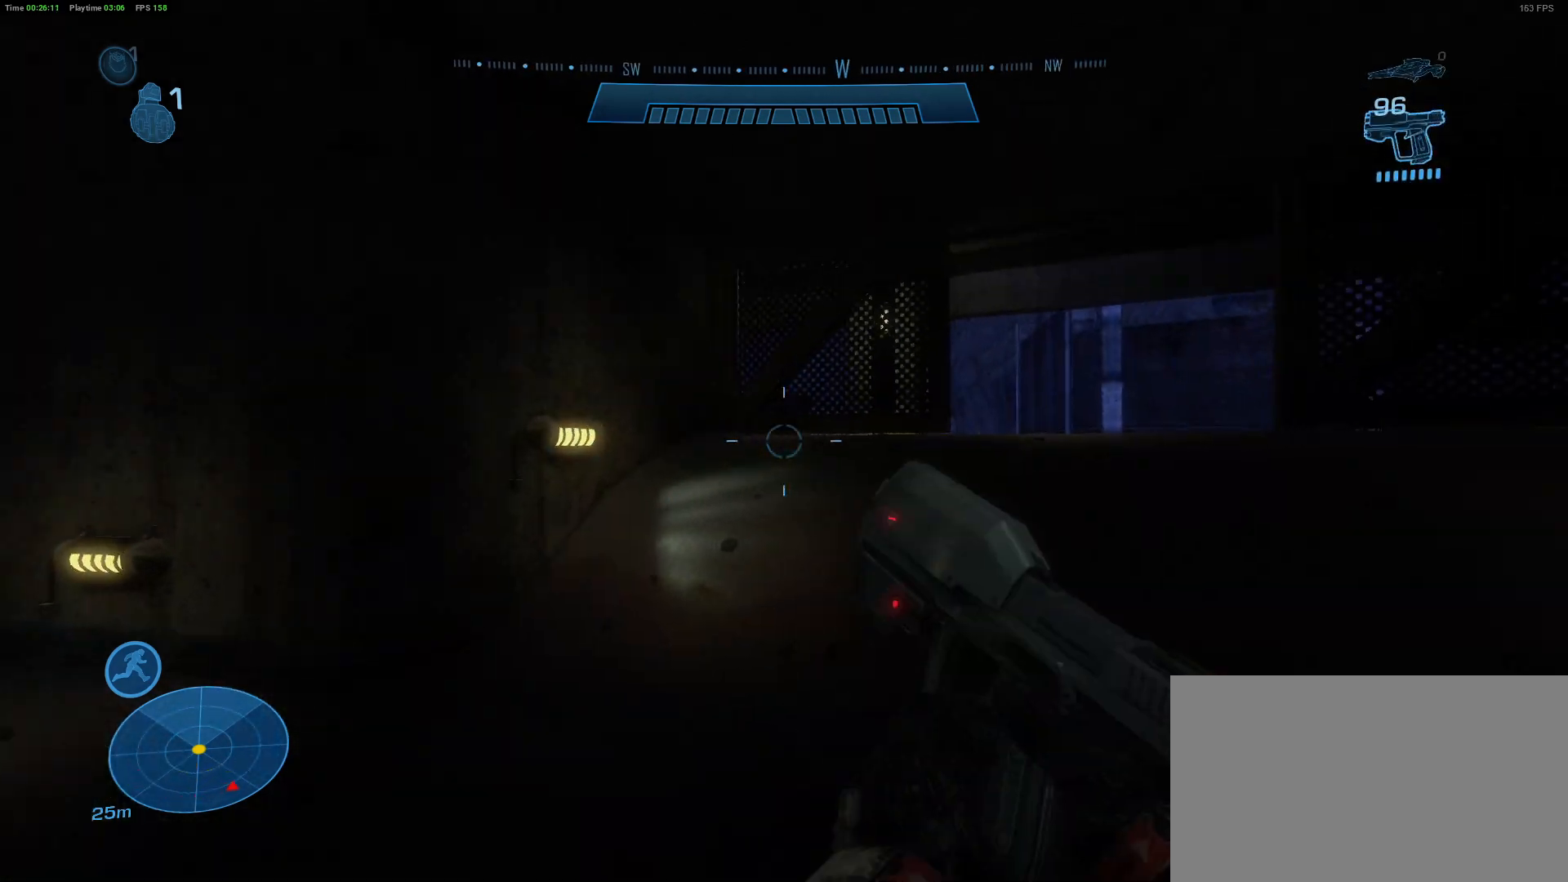
{"keys": ["d", "w"], "mouse": [], "mouse_move": "down", "events": [[233, "d", "down"]]}
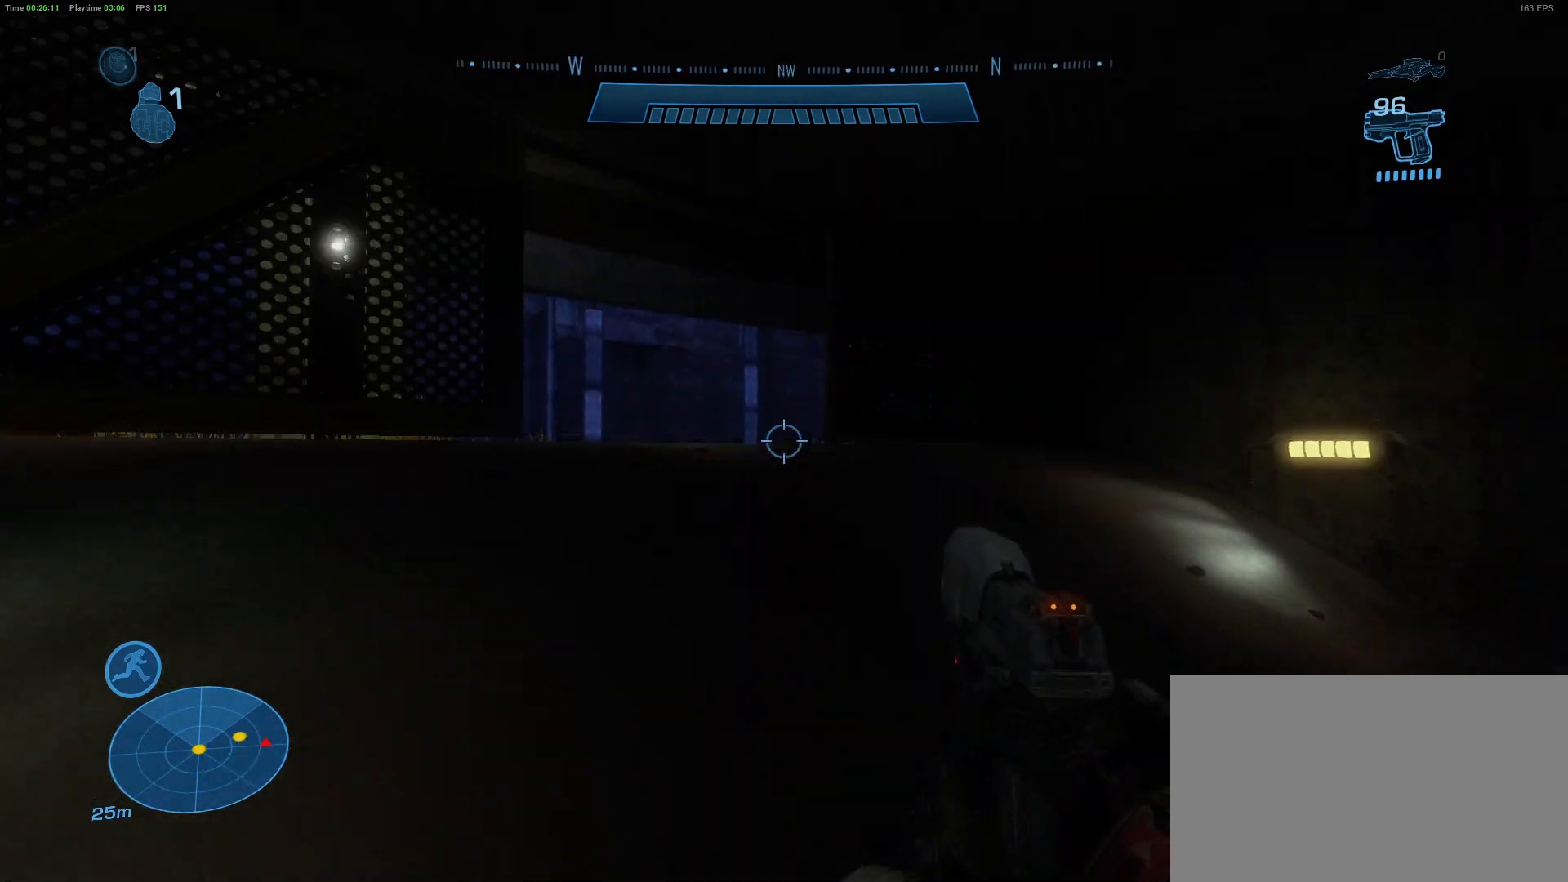
{"keys": ["w"], "mouse": [], "mouse_move": "left", "events": [[17, "d", "up"]]}
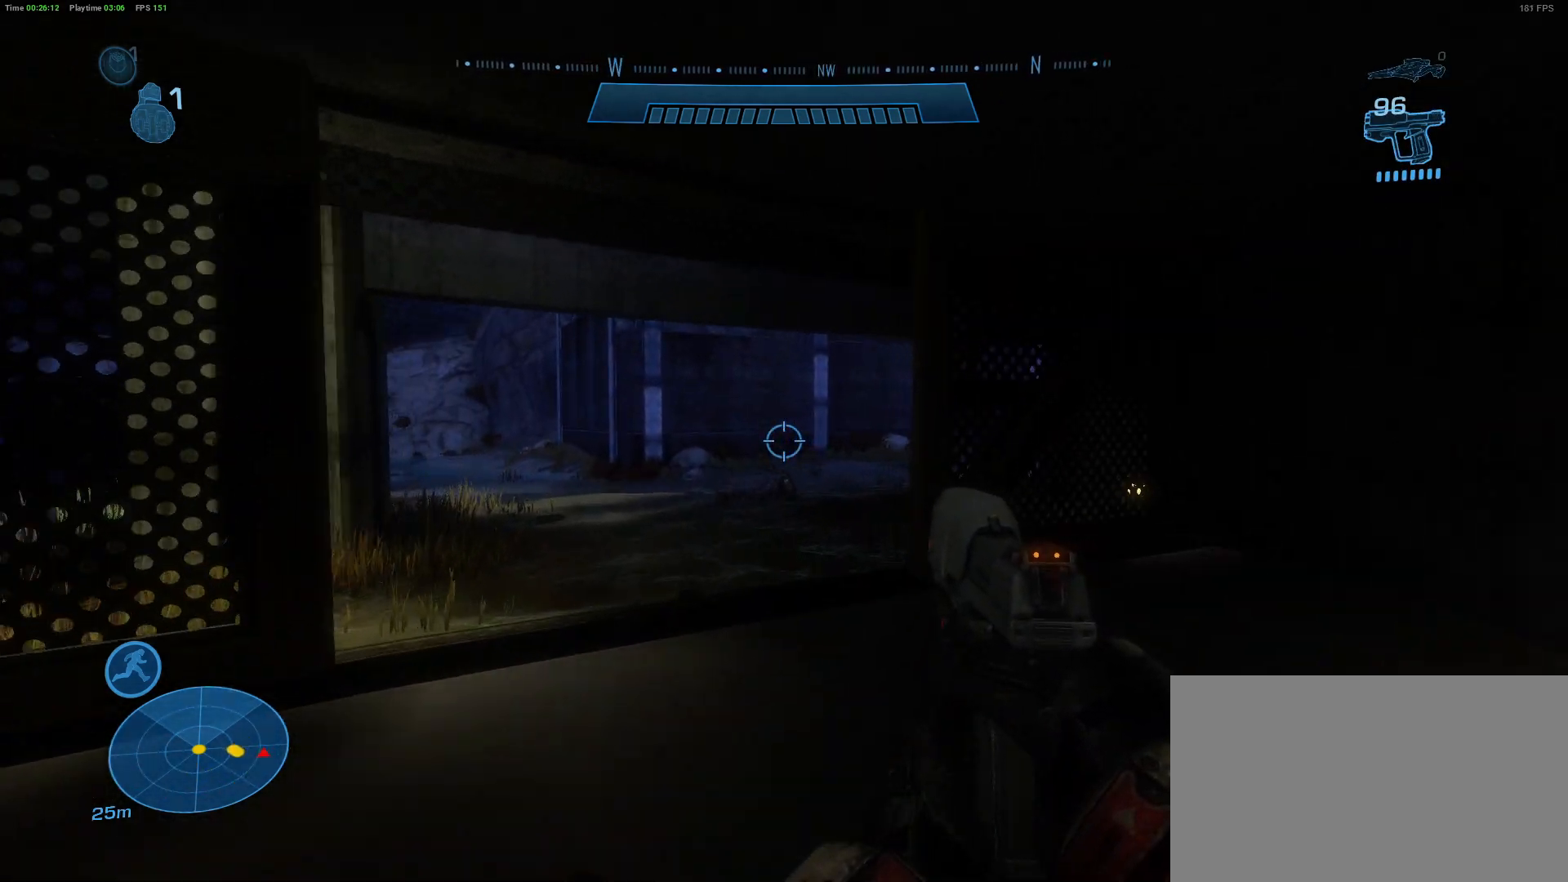
{"keys": ["a", "w"], "mouse": [], "mouse_move": "right", "events": [[367, "a", "down"]]}
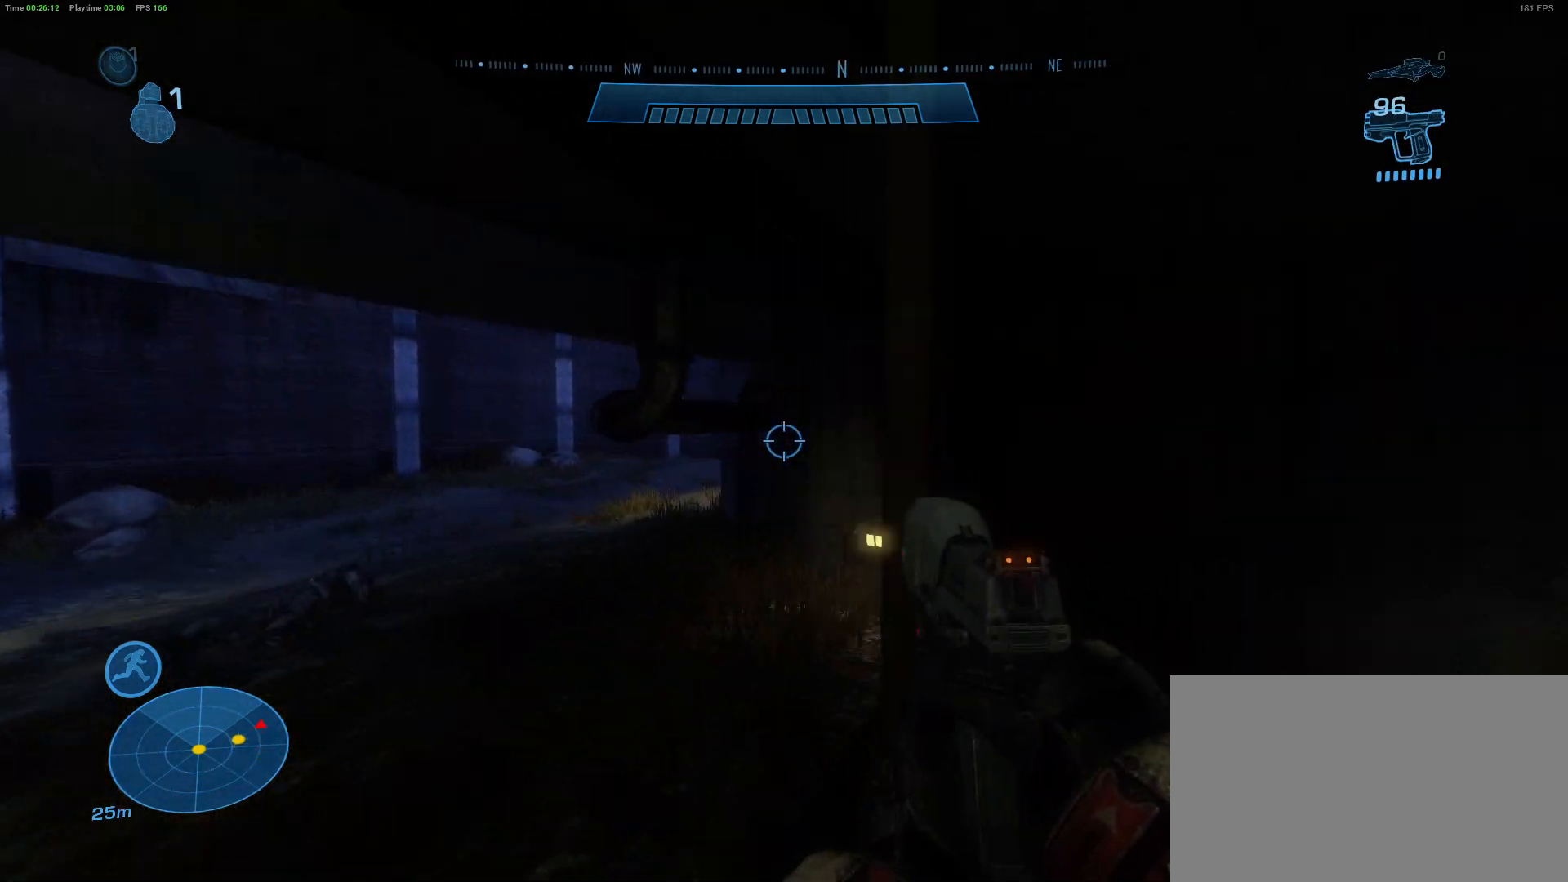
{"keys": ["a", "w"], "mouse": [], "mouse_move": "still", "events": [[233, "mouse_wheel", "down"], [283, "mouse_wheel", "up"]]}
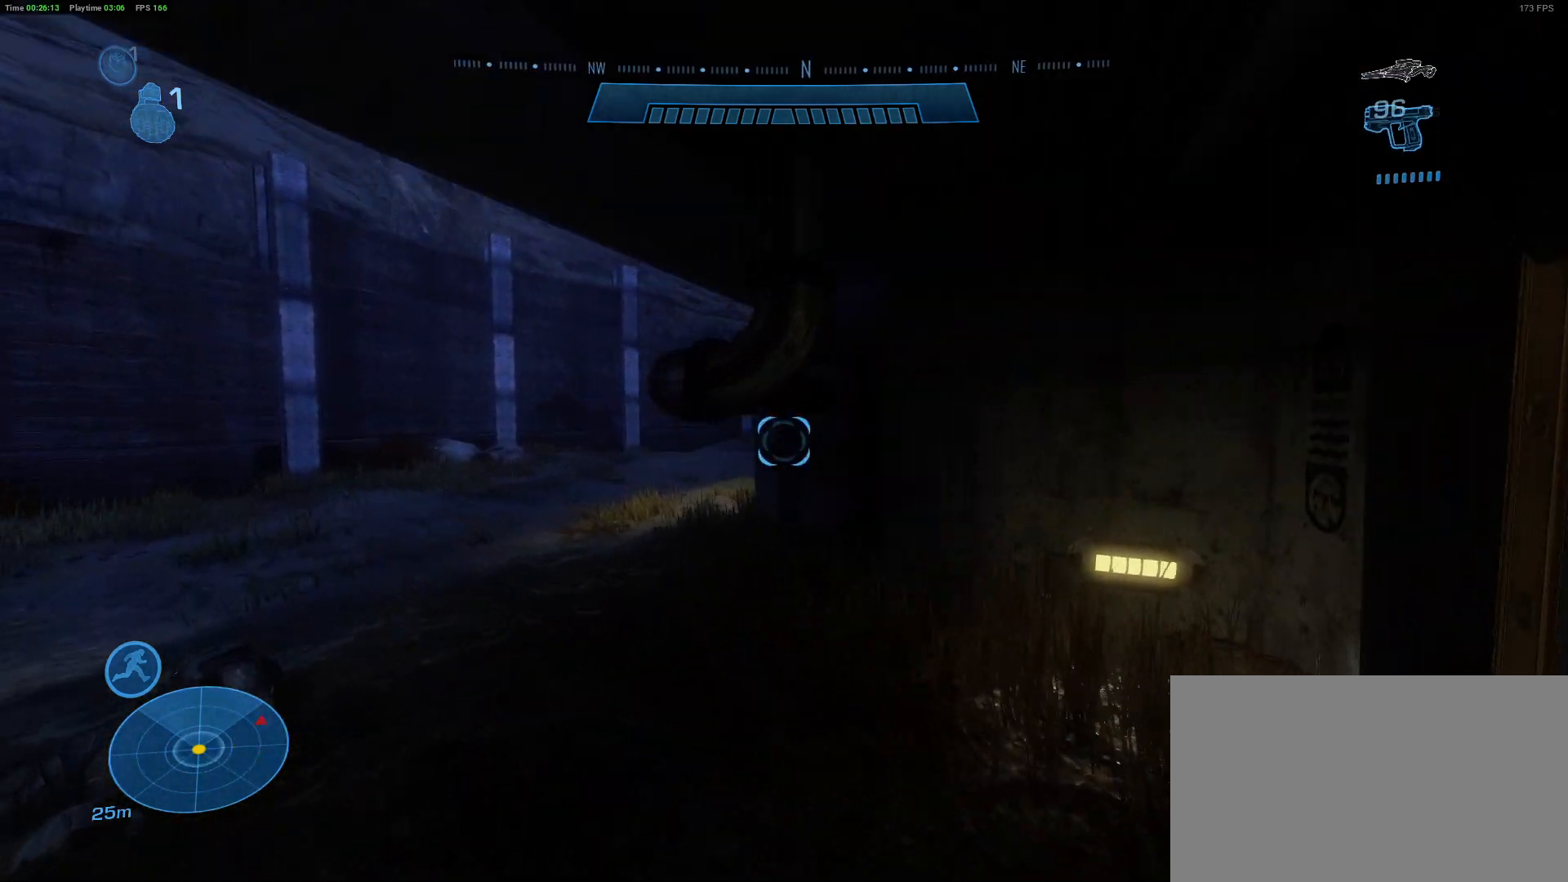
{"keys": ["a", "w"], "mouse": ["wheel"], "mouse_move": "still", "events": [[400, "mouse_wheel", "down"], [450, "mouse_wheel", "up"], [500, "mouse_wheel", "down"]]}
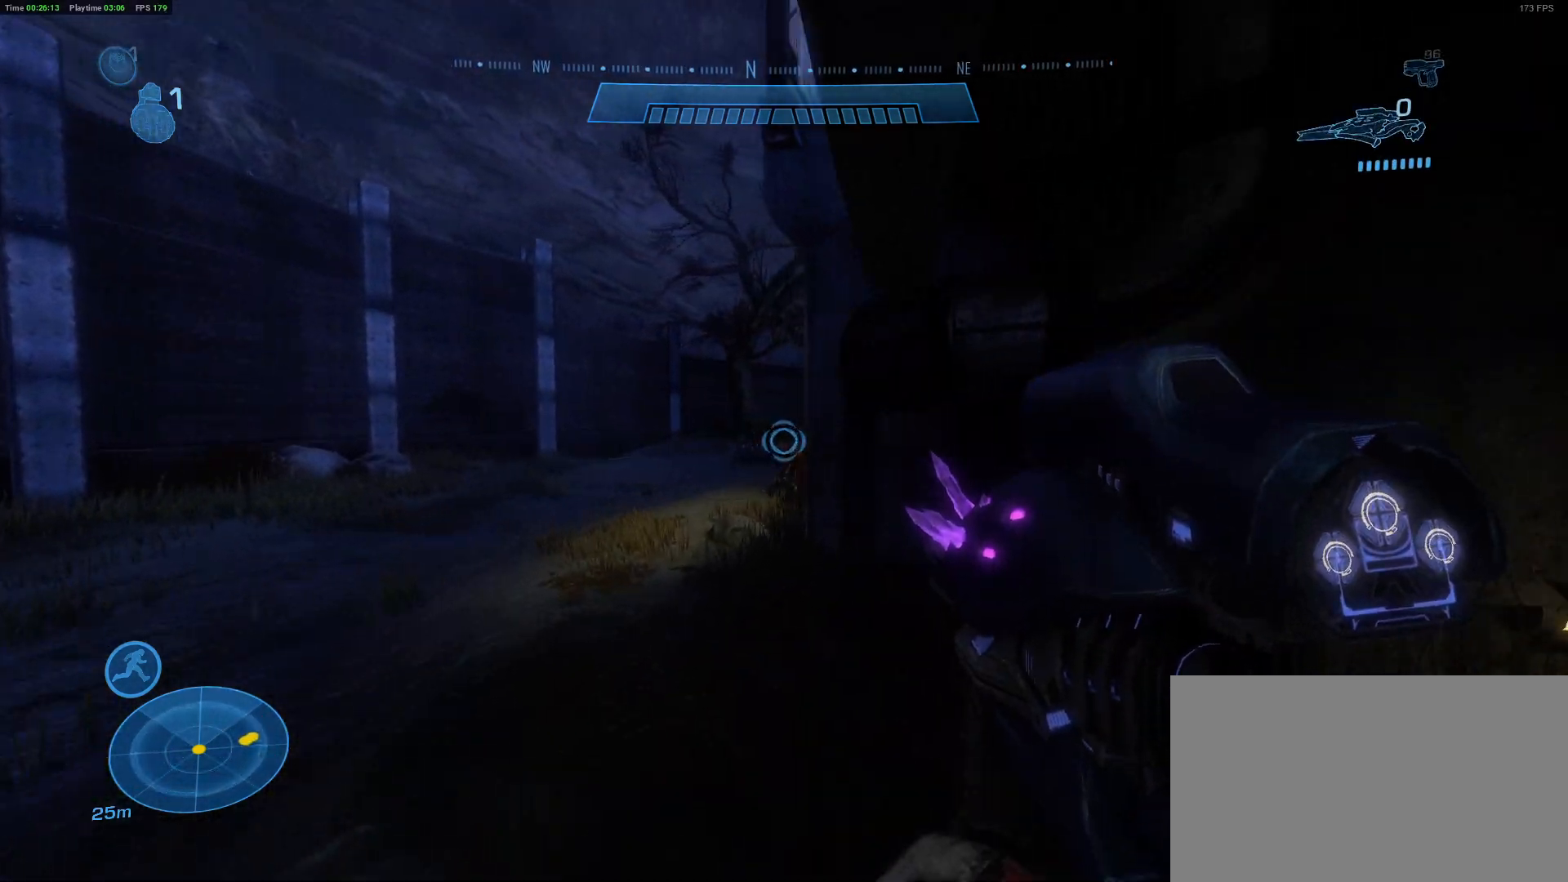
{"keys": ["a", "w"], "mouse": [], "mouse_move": "left", "events": [[83, "mouse_wheel", "up"]]}
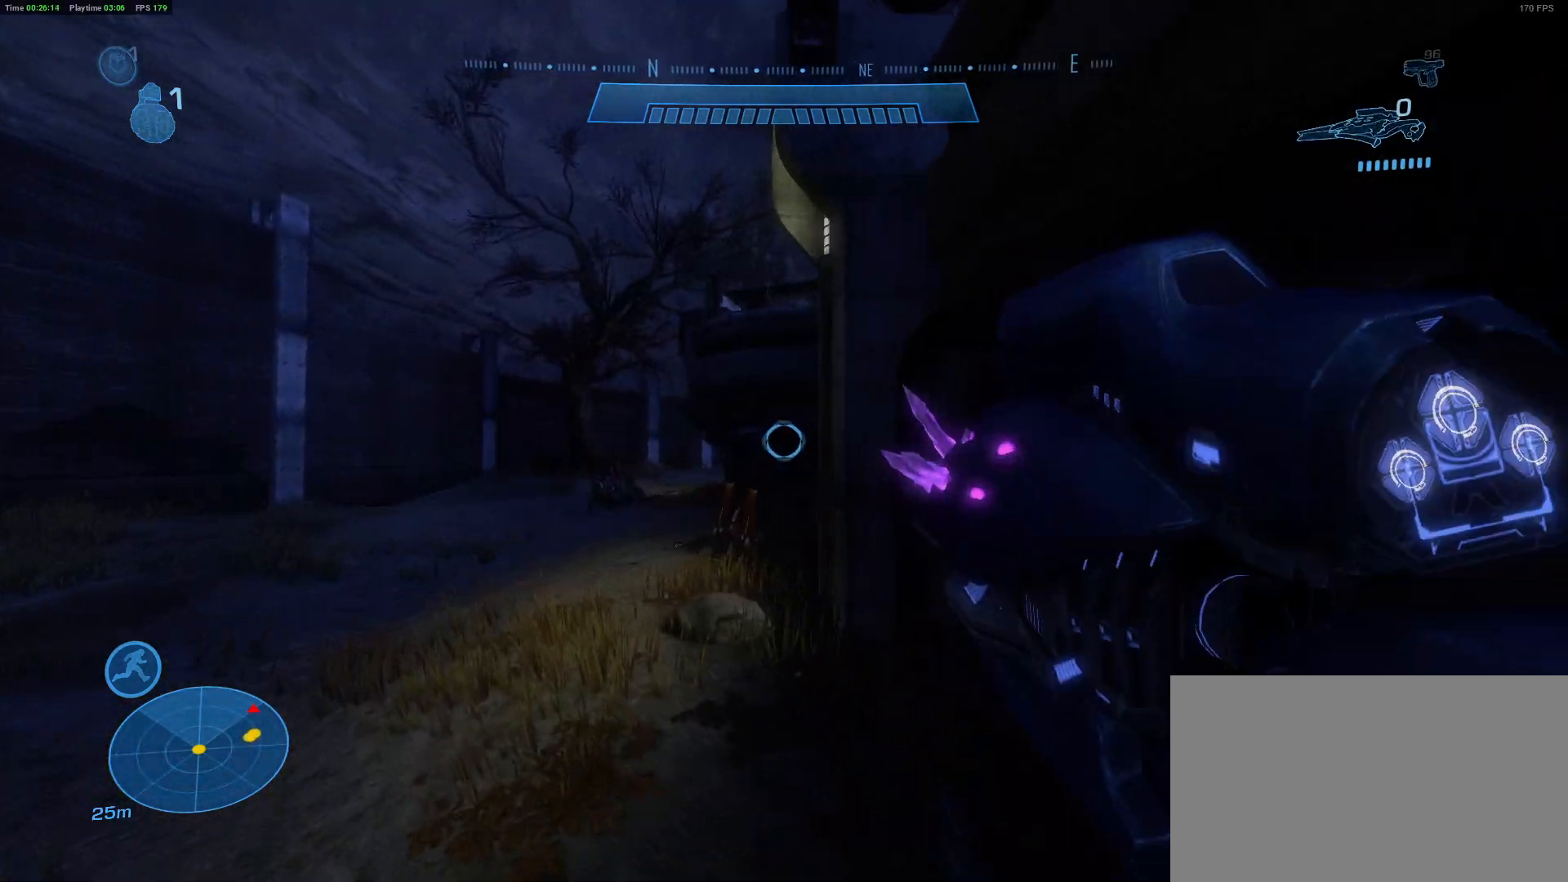
{"keys": ["a", "w"], "mouse": [], "mouse_move": "still", "events": [[150, "mouse_wheel", "down"], [200, "mouse_wheel", "up"]]}
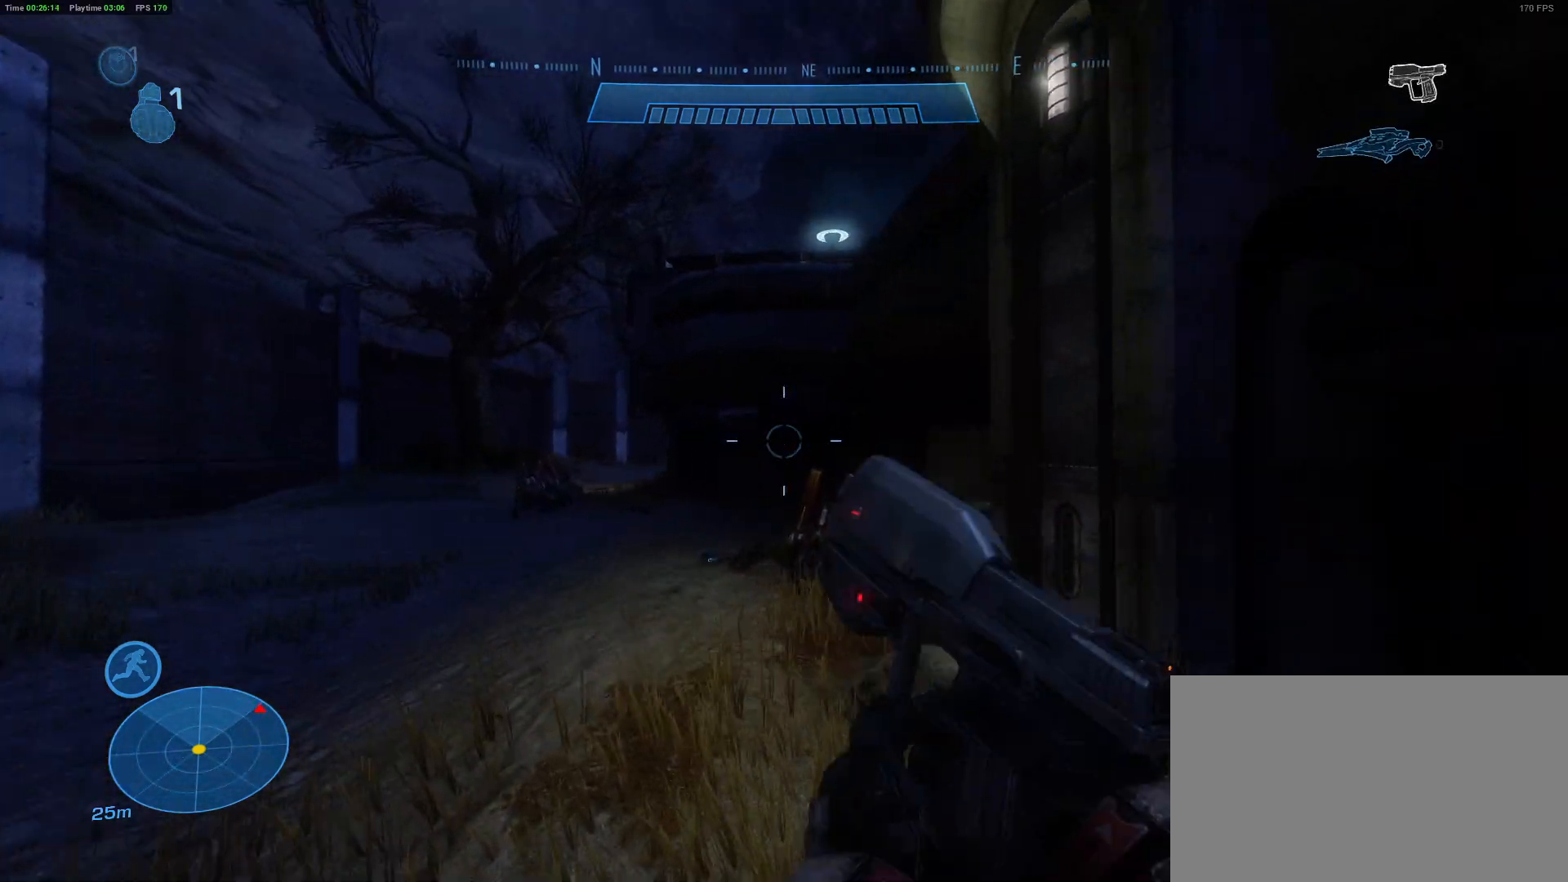
{"keys": ["a", "w"], "mouse": [], "mouse_move": "still", "events": []}
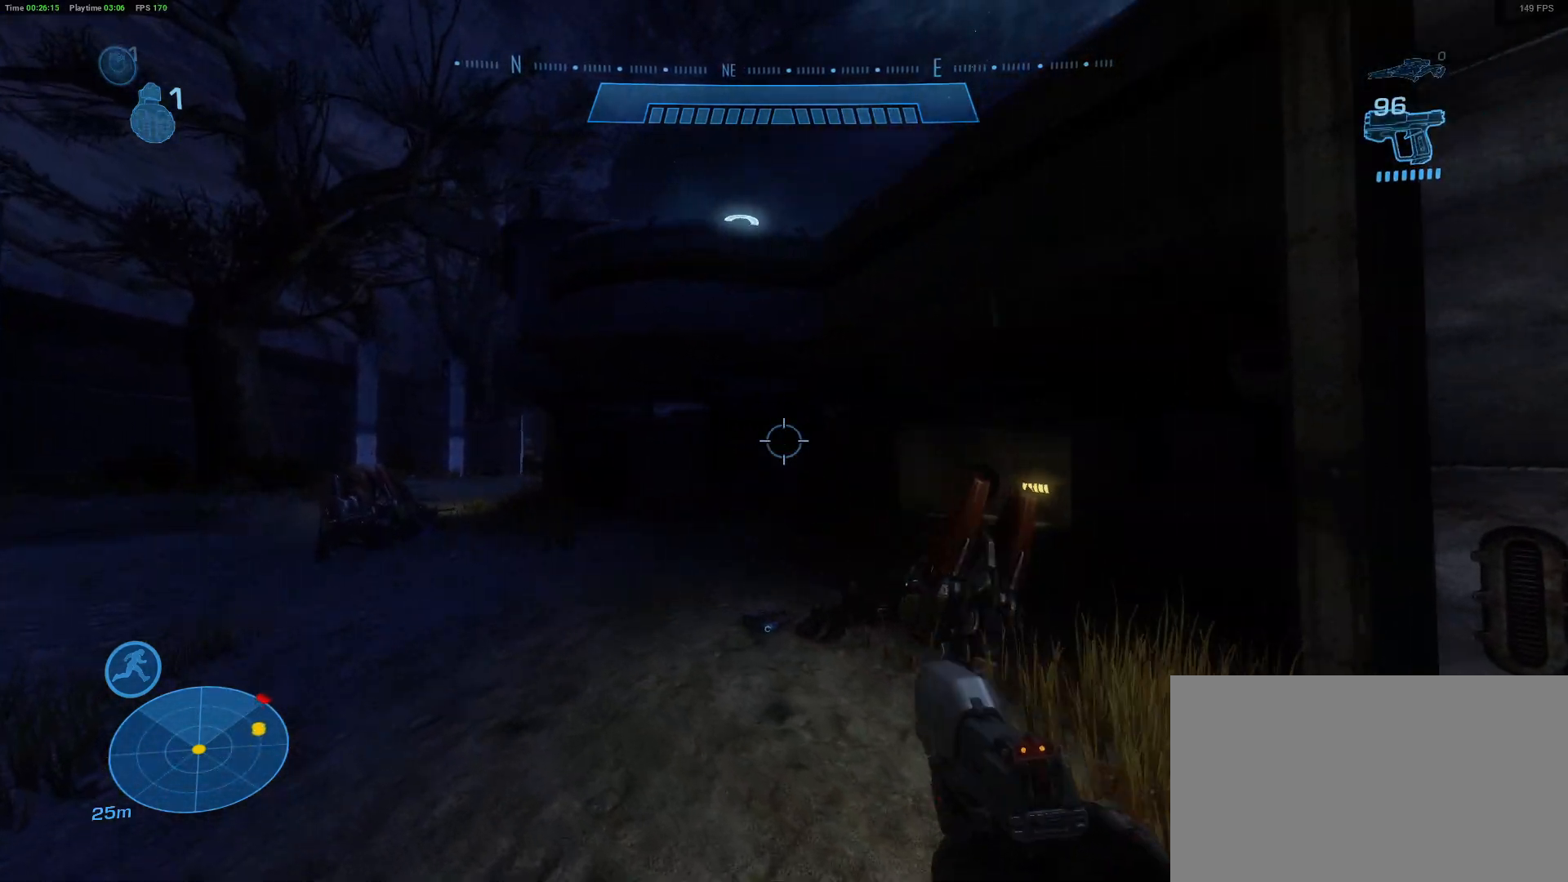
{"keys": ["a", "w"], "mouse": [], "mouse_move": "still", "events": [[217, "mouse_wheel", "down"], [267, "mouse_wheel", "up"]]}
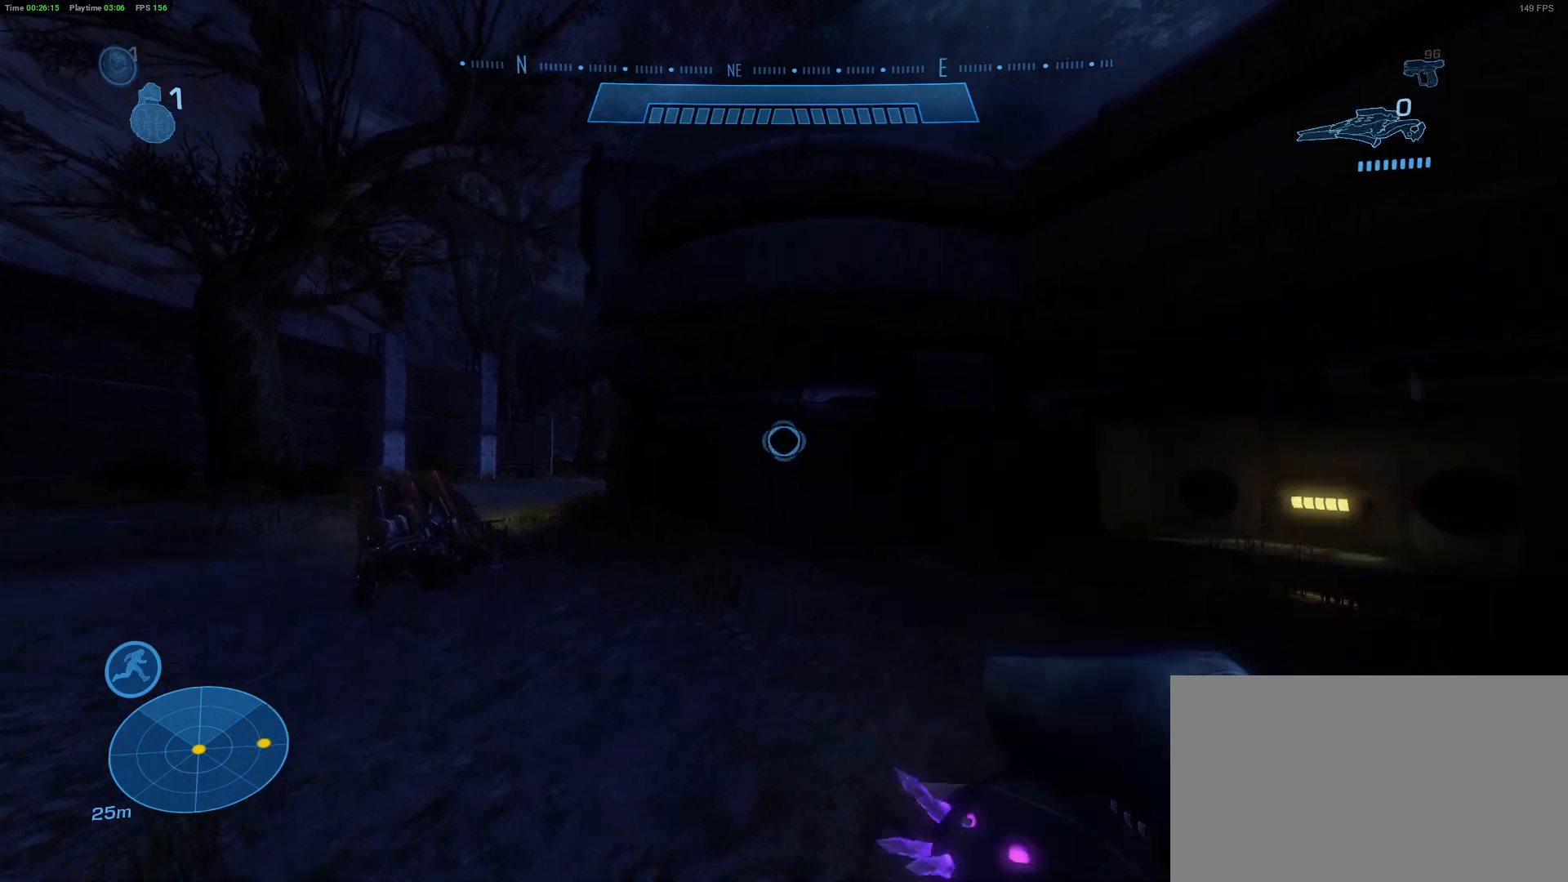
{"keys": ["a", "w"], "mouse": [], "mouse_move": "left", "events": []}
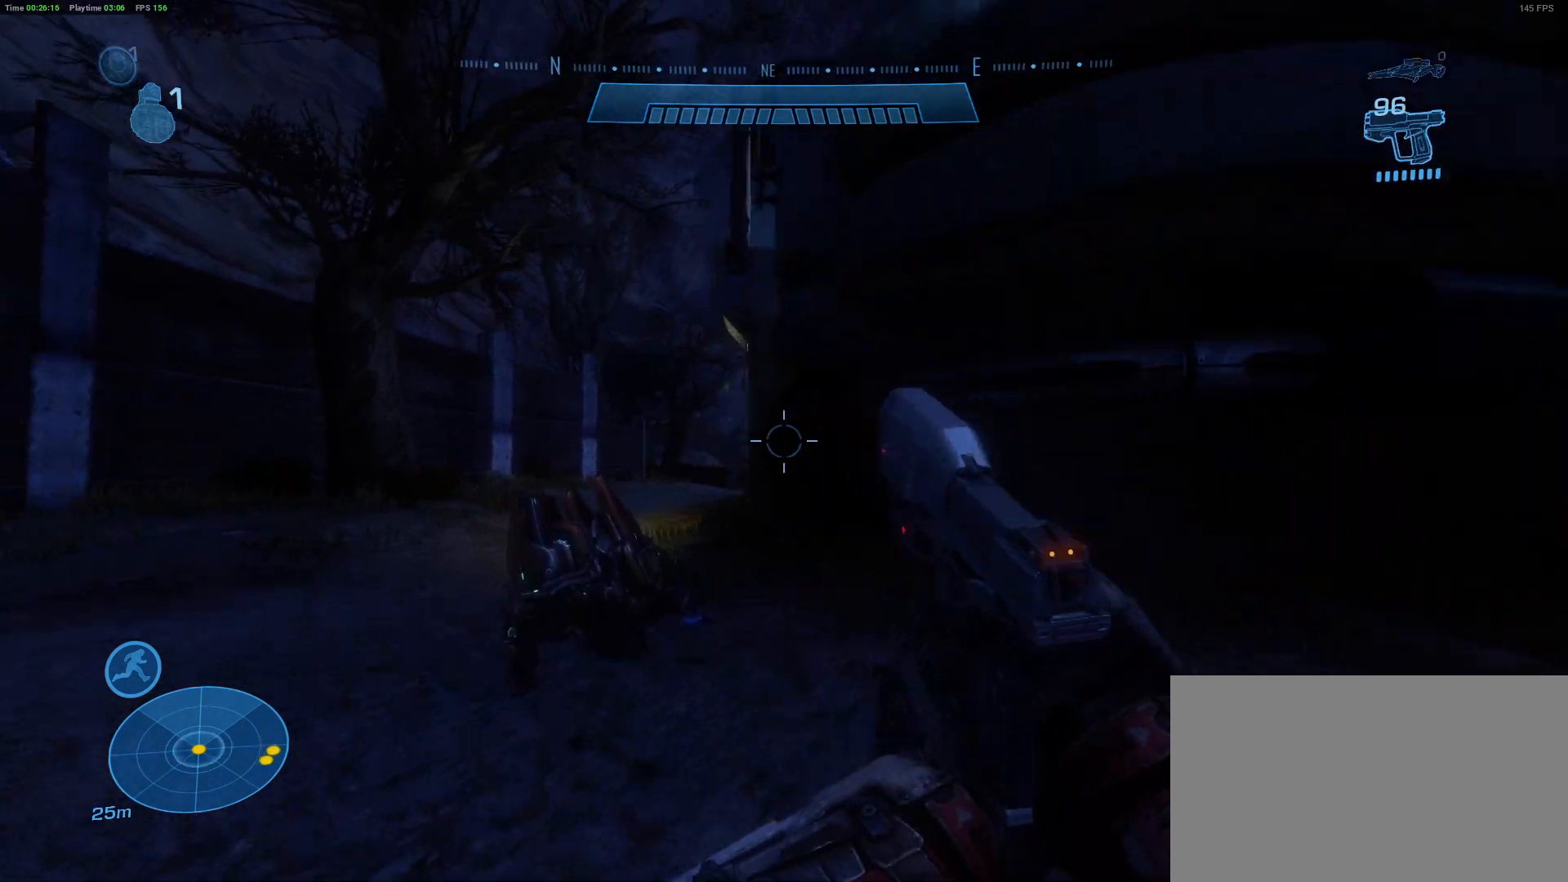
{"keys": ["w"], "mouse": [], "mouse_move": "still", "events": [[67, "mouse_wheel", "down"], [117, "mouse_wheel", "up"], [300, "a", "up"]]}
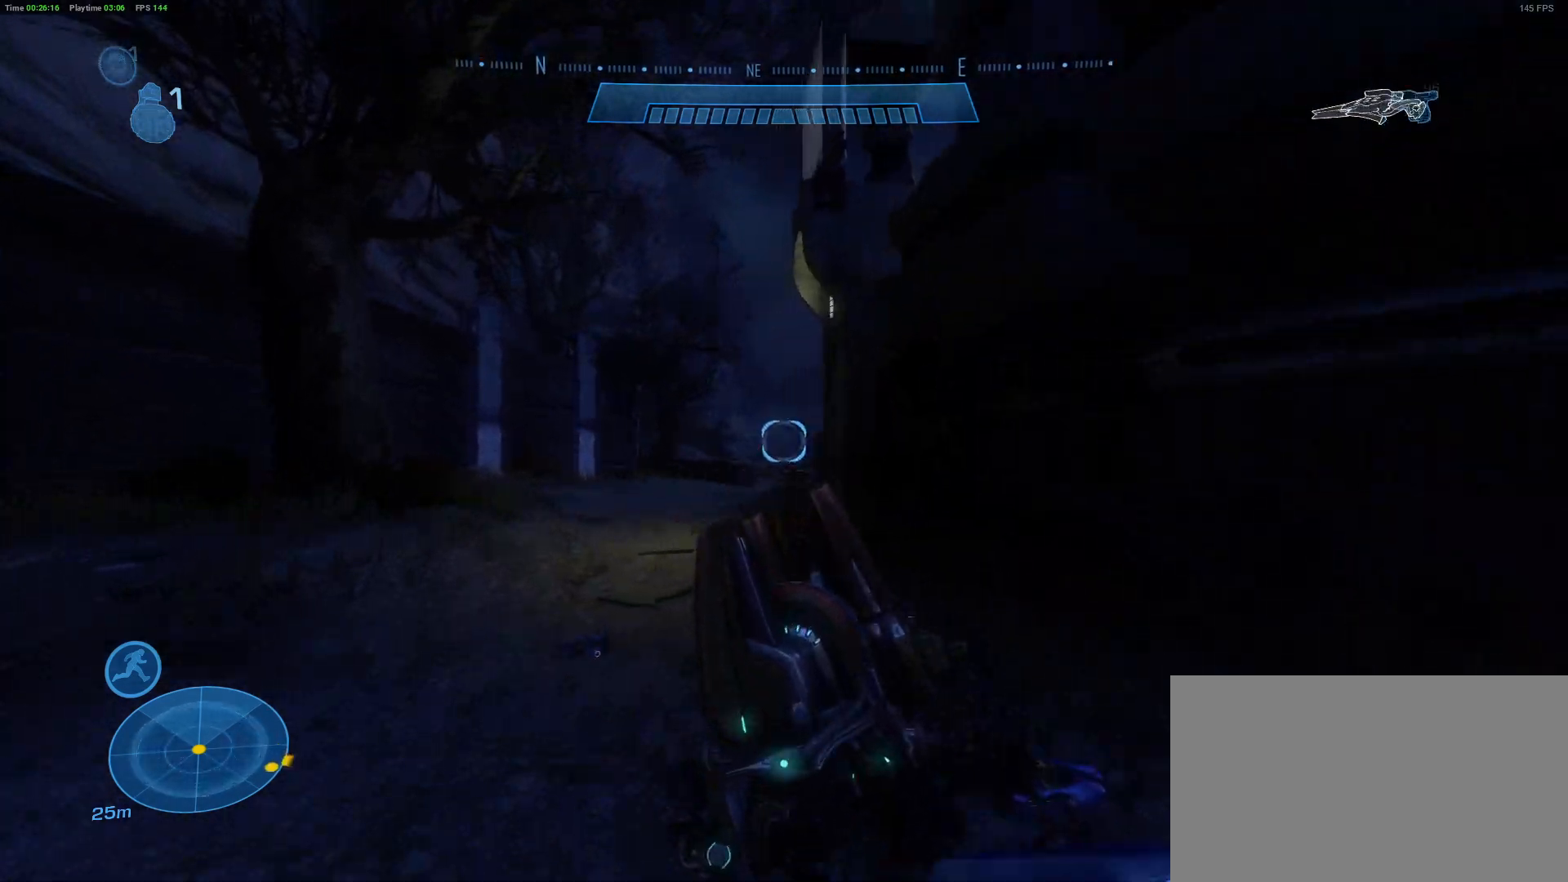
{"keys": ["w"], "mouse": [], "mouse_move": "still", "events": []}
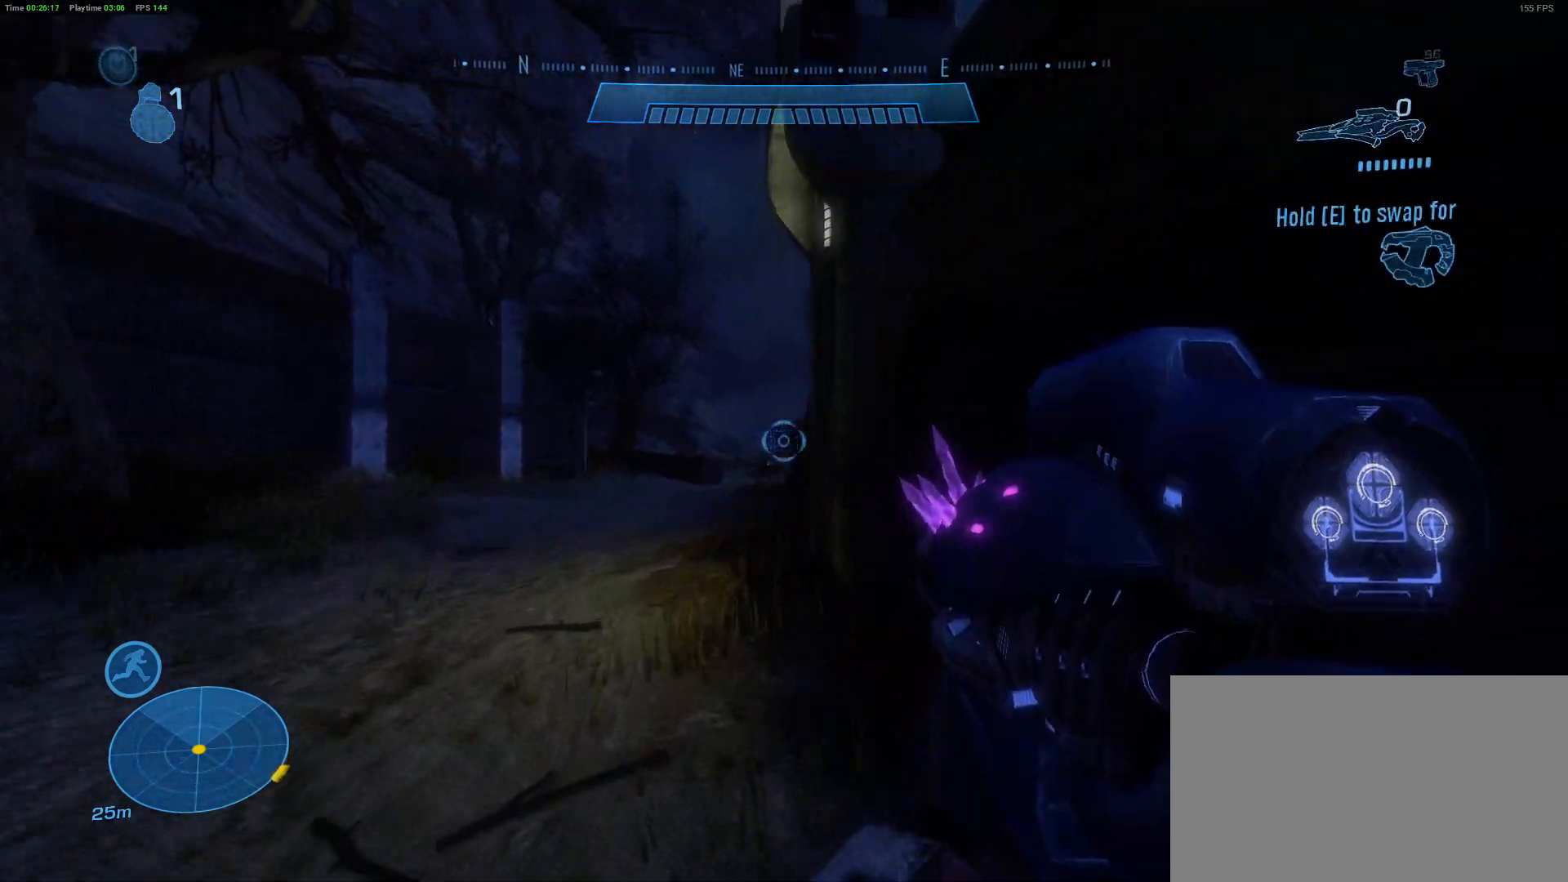
{"keys": ["a", "w"], "mouse": [], "mouse_move": "still", "events": [[150, "a", "down"]]}
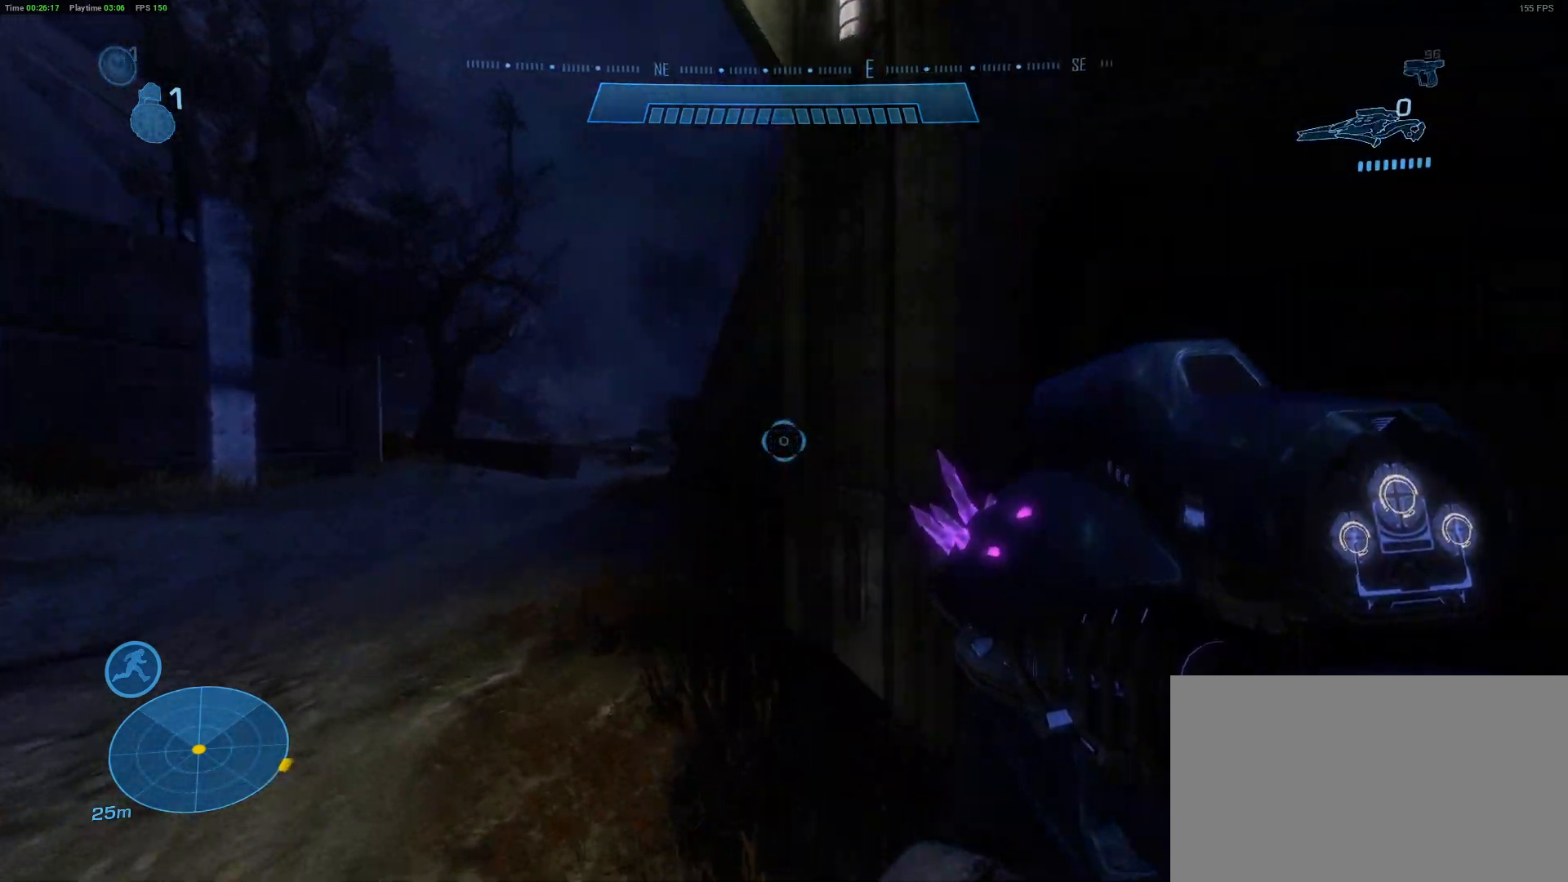
{"keys": ["w"], "mouse": [], "mouse_move": "still", "events": [[350, "a", "up"]]}
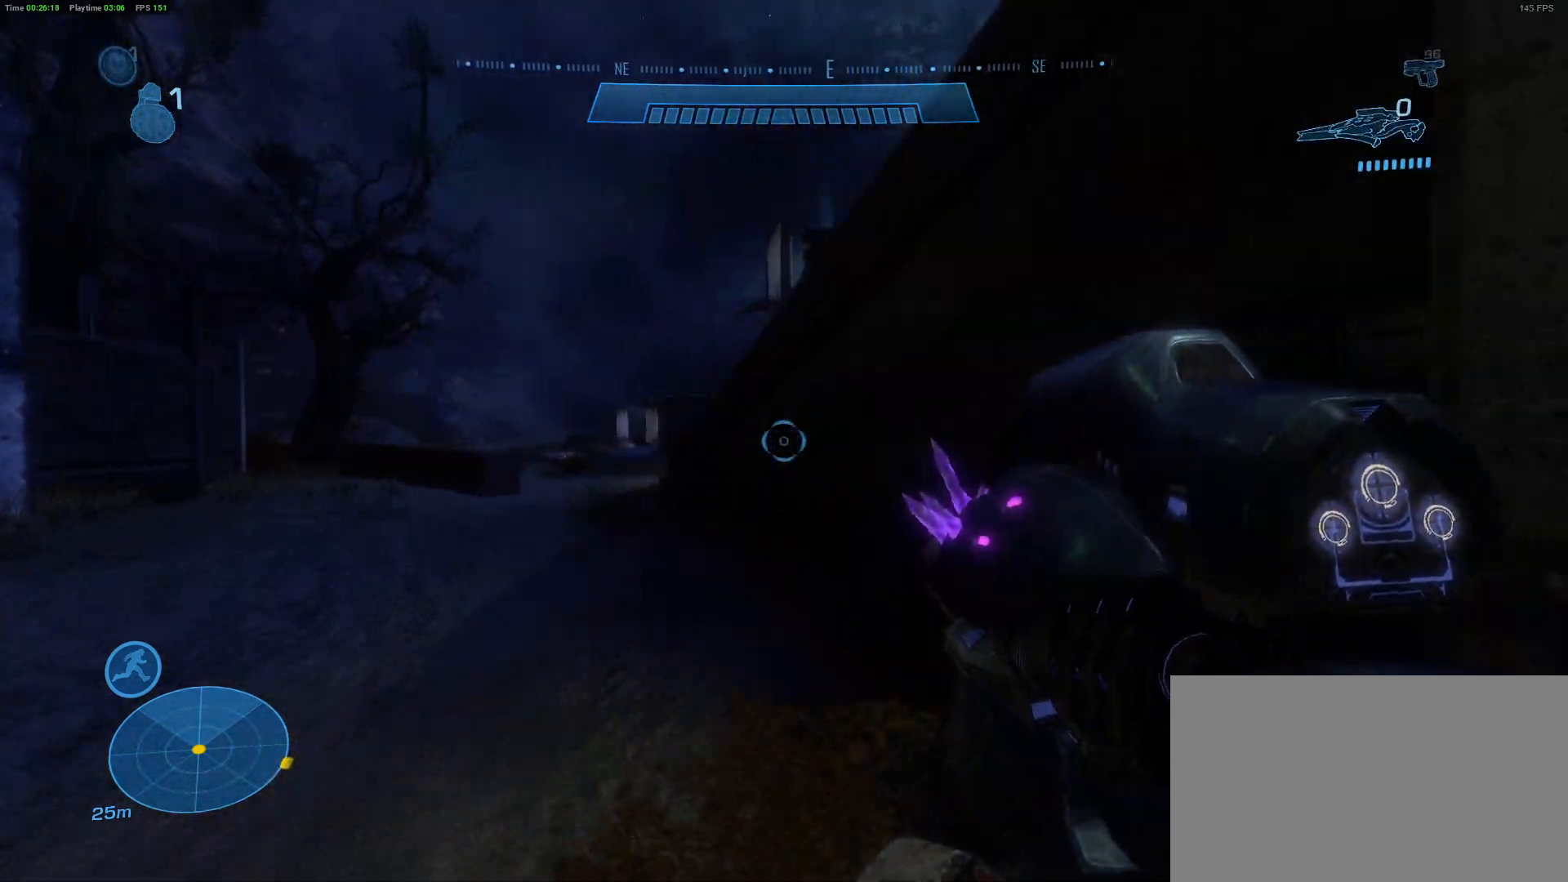
{"keys": ["w"], "mouse": [], "mouse_move": "still", "events": [[33, "a", "down"], [183, "a", "up"]]}
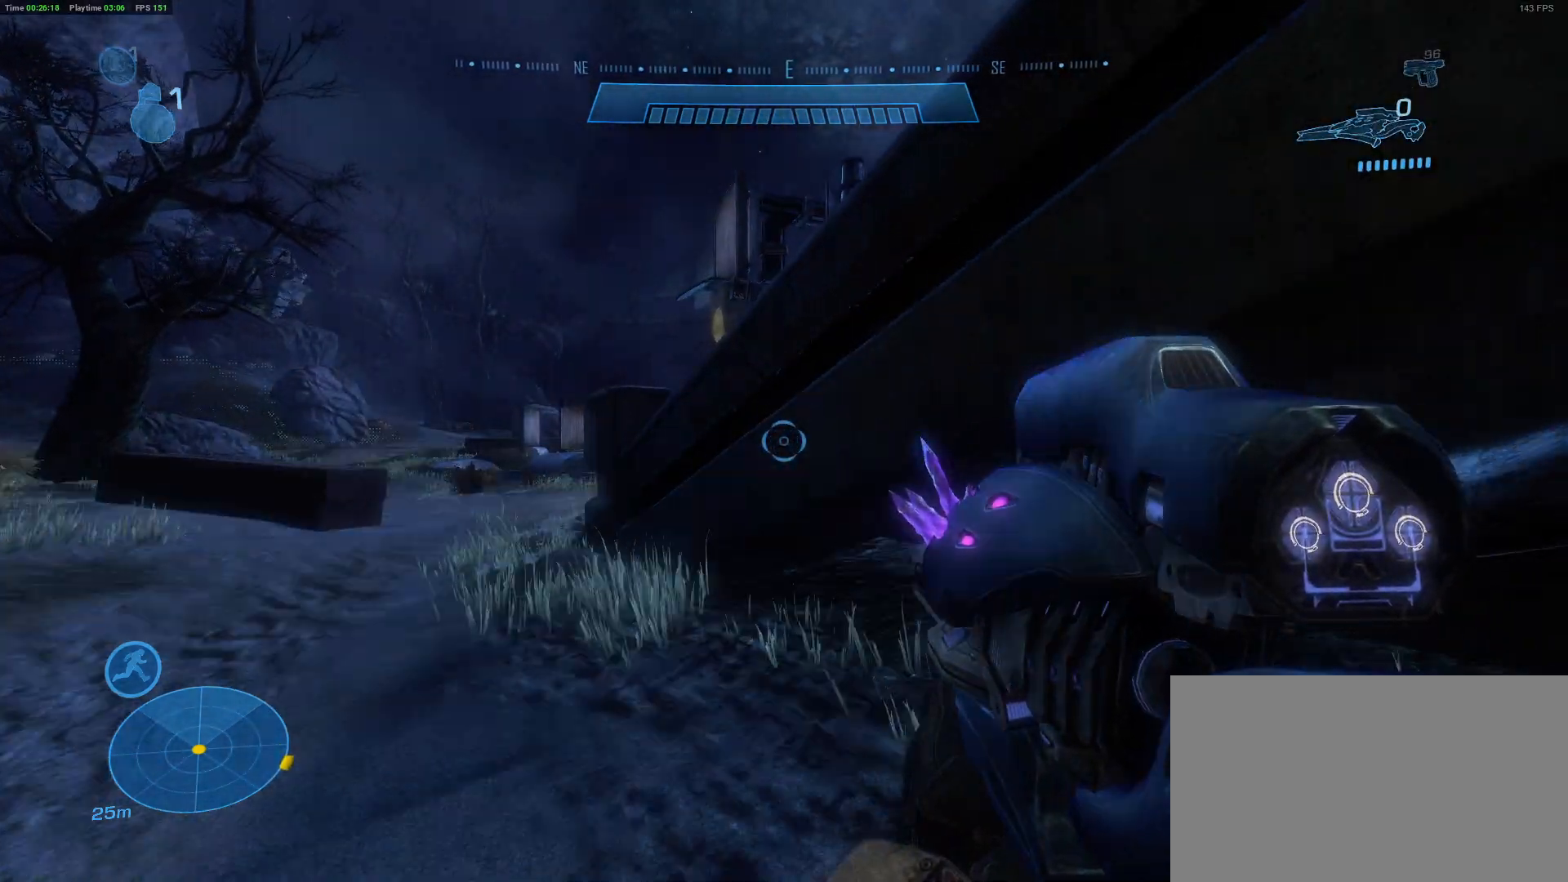
{"keys": ["w"], "mouse": [], "mouse_move": "still", "events": [[233, "a", "down"], [433, "a", "up"]]}
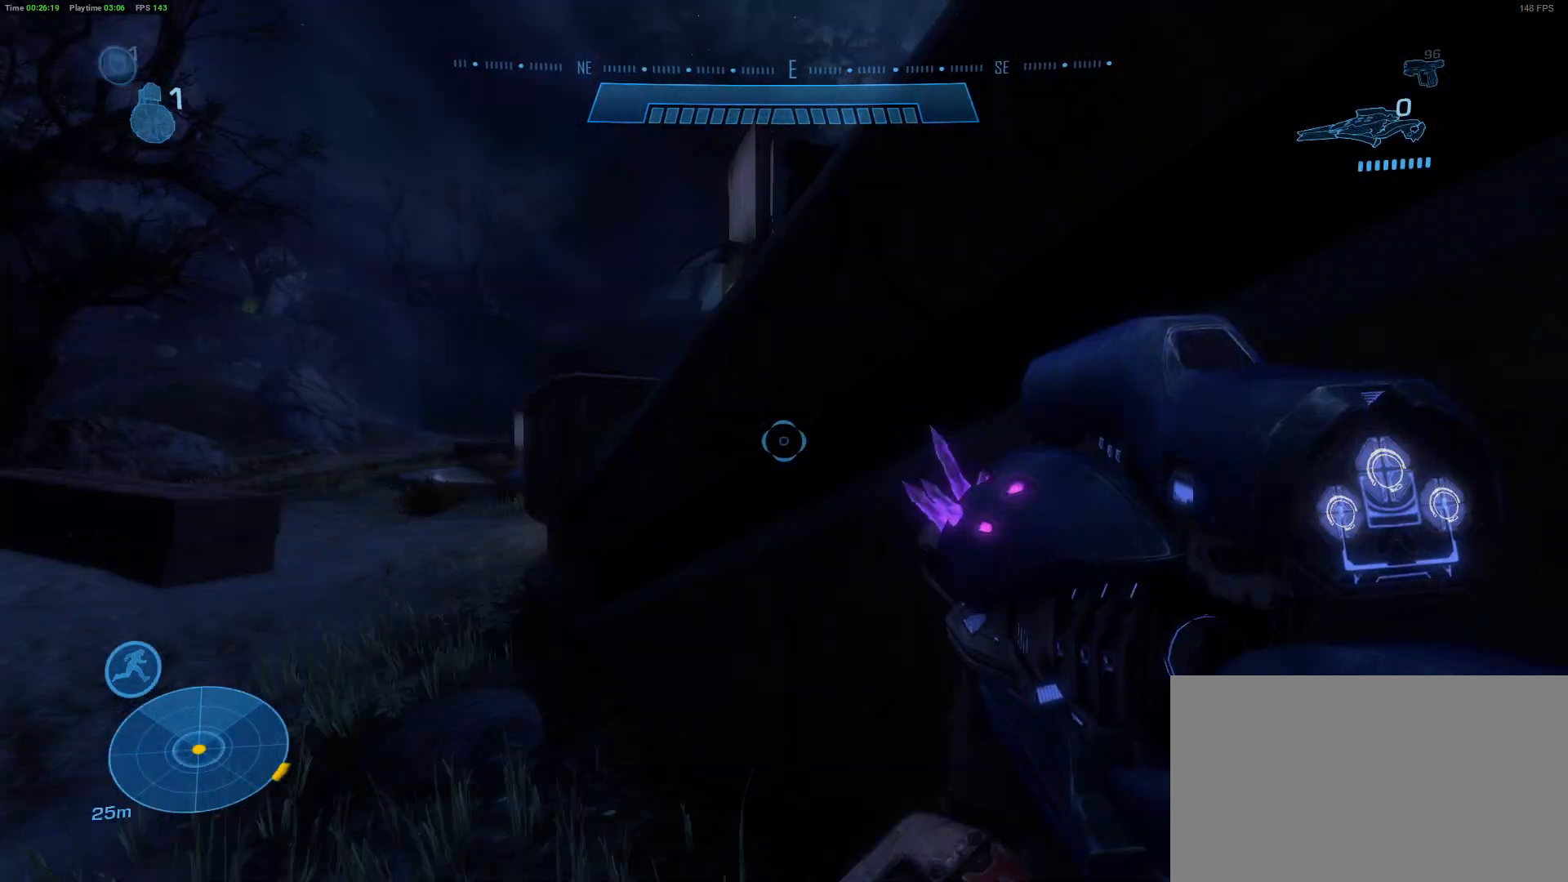
{"keys": ["d", "w"], "mouse": [], "mouse_move": "down", "events": [[67, "space", "down"], [250, "d", "down"], [250, "space", "up"]]}
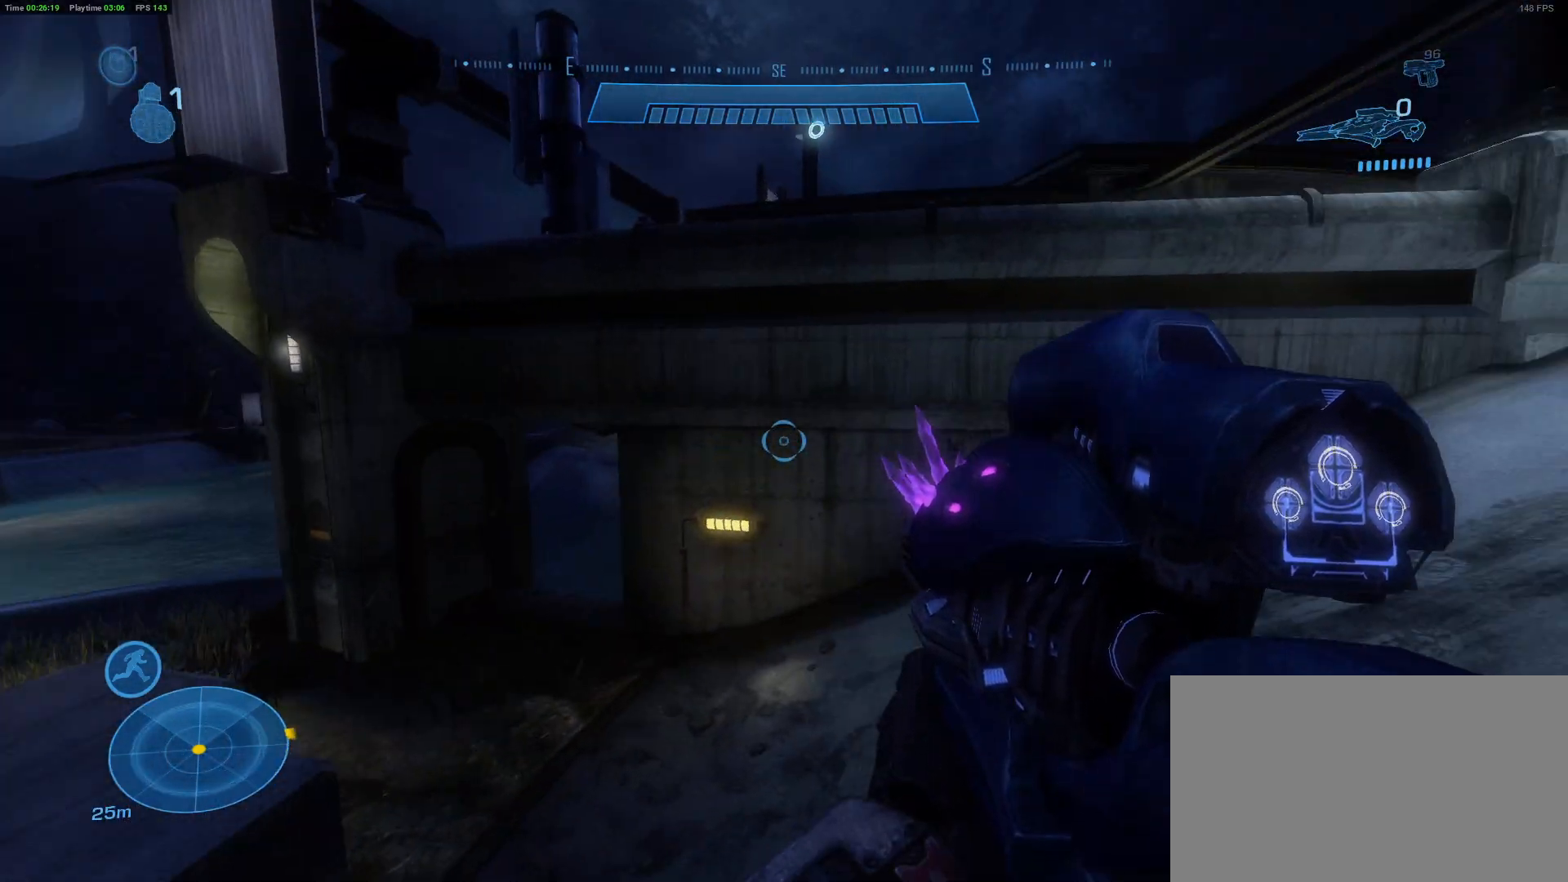
{"keys": ["d", "w"], "mouse": [], "mouse_move": "up", "events": []}
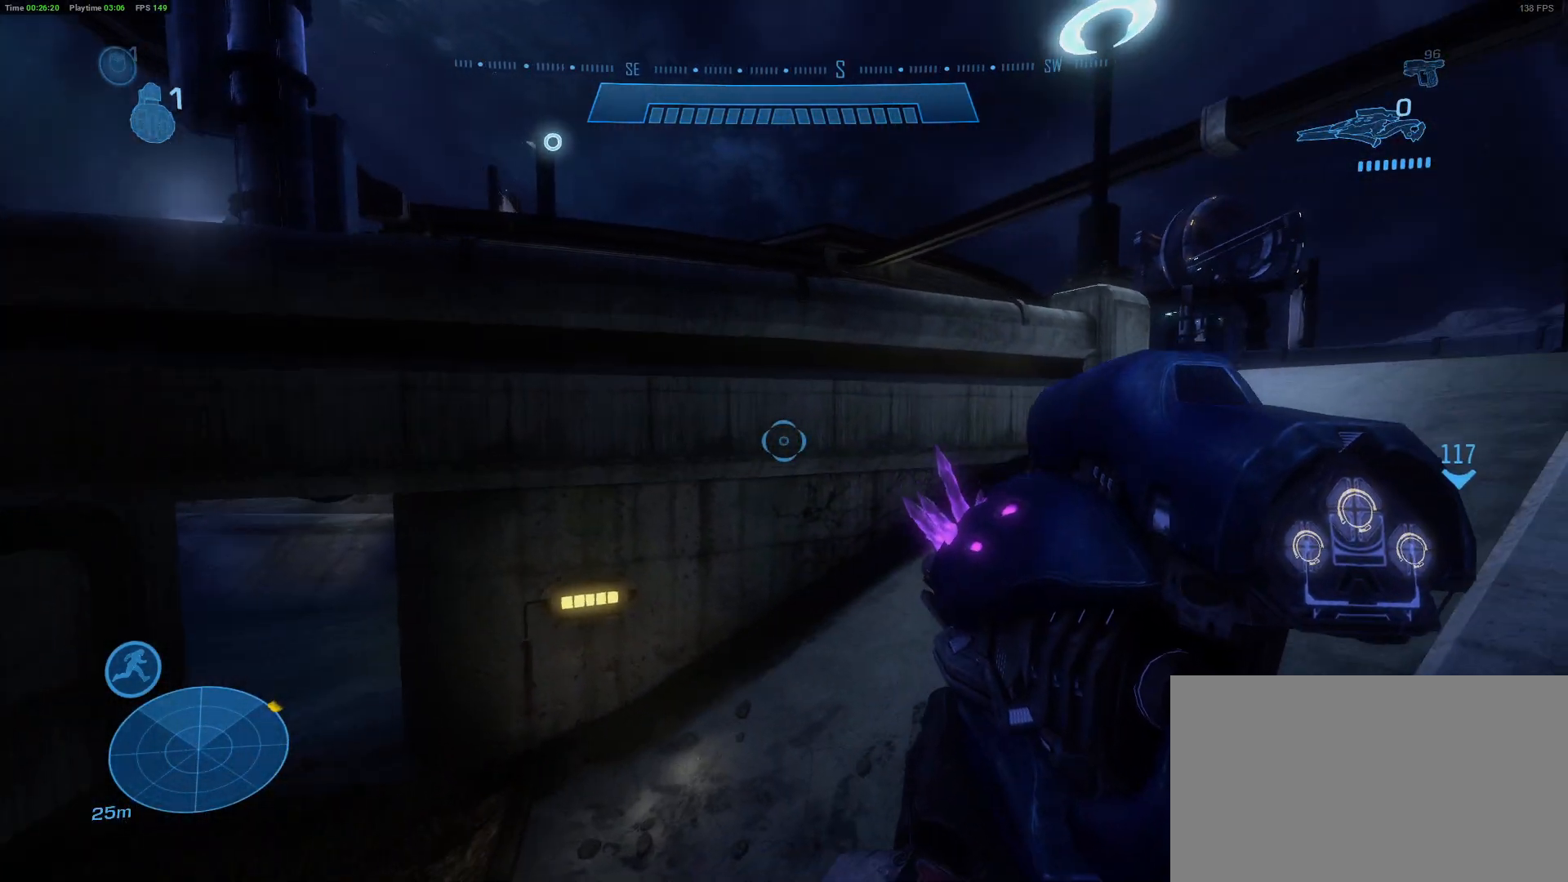
{"keys": ["d", "w"], "mouse": [], "mouse_move": "still", "events": []}
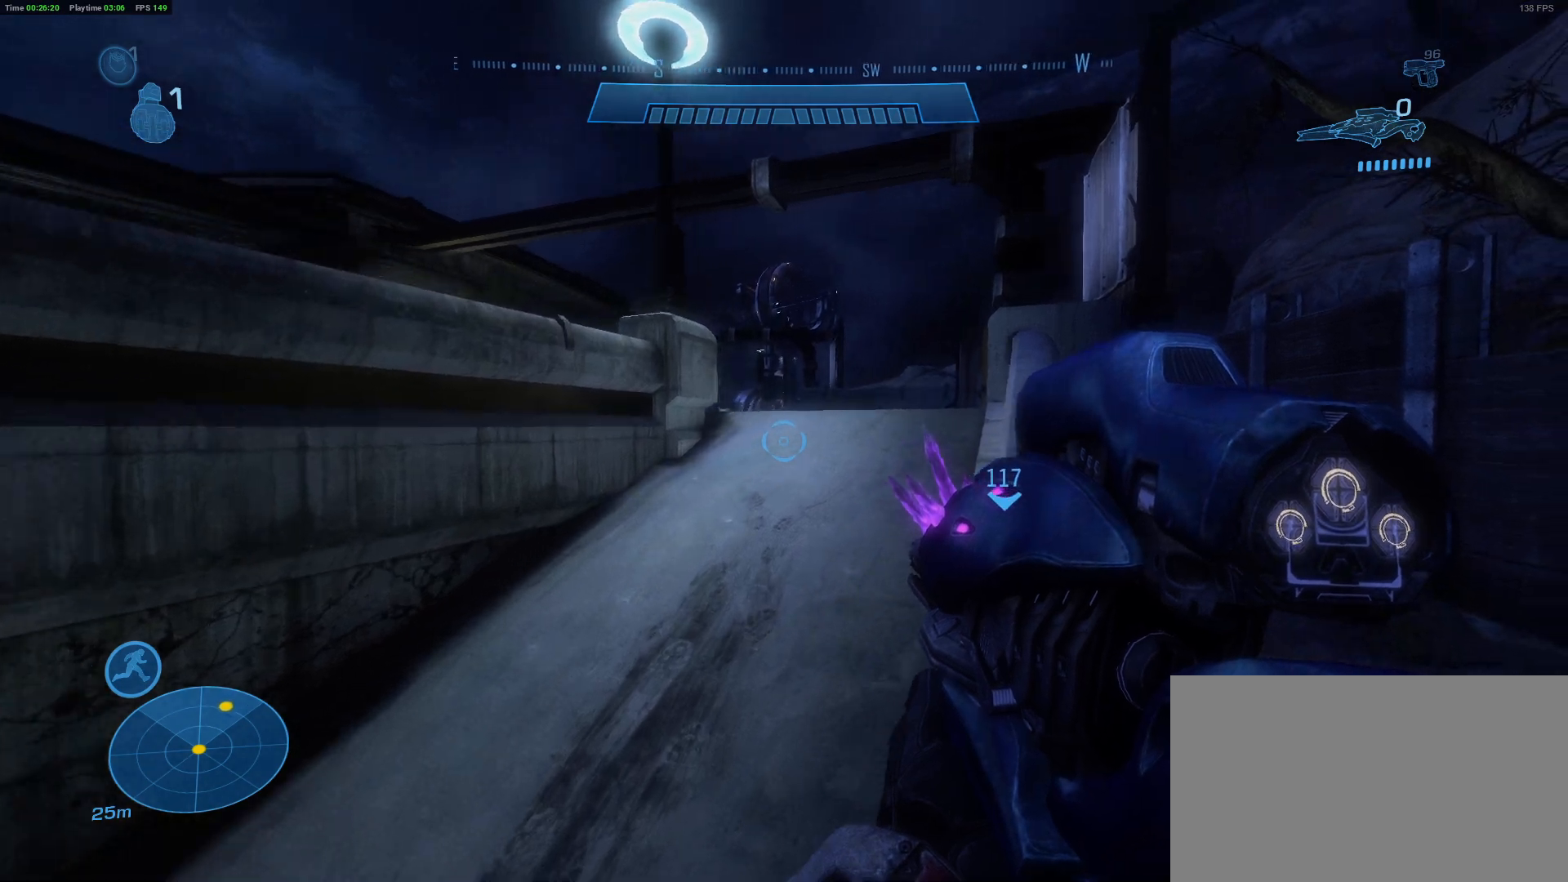
{"keys": ["a", "w"], "mouse": [], "mouse_move": "left", "events": [[217, "d", "up"], [483, "a", "down"]]}
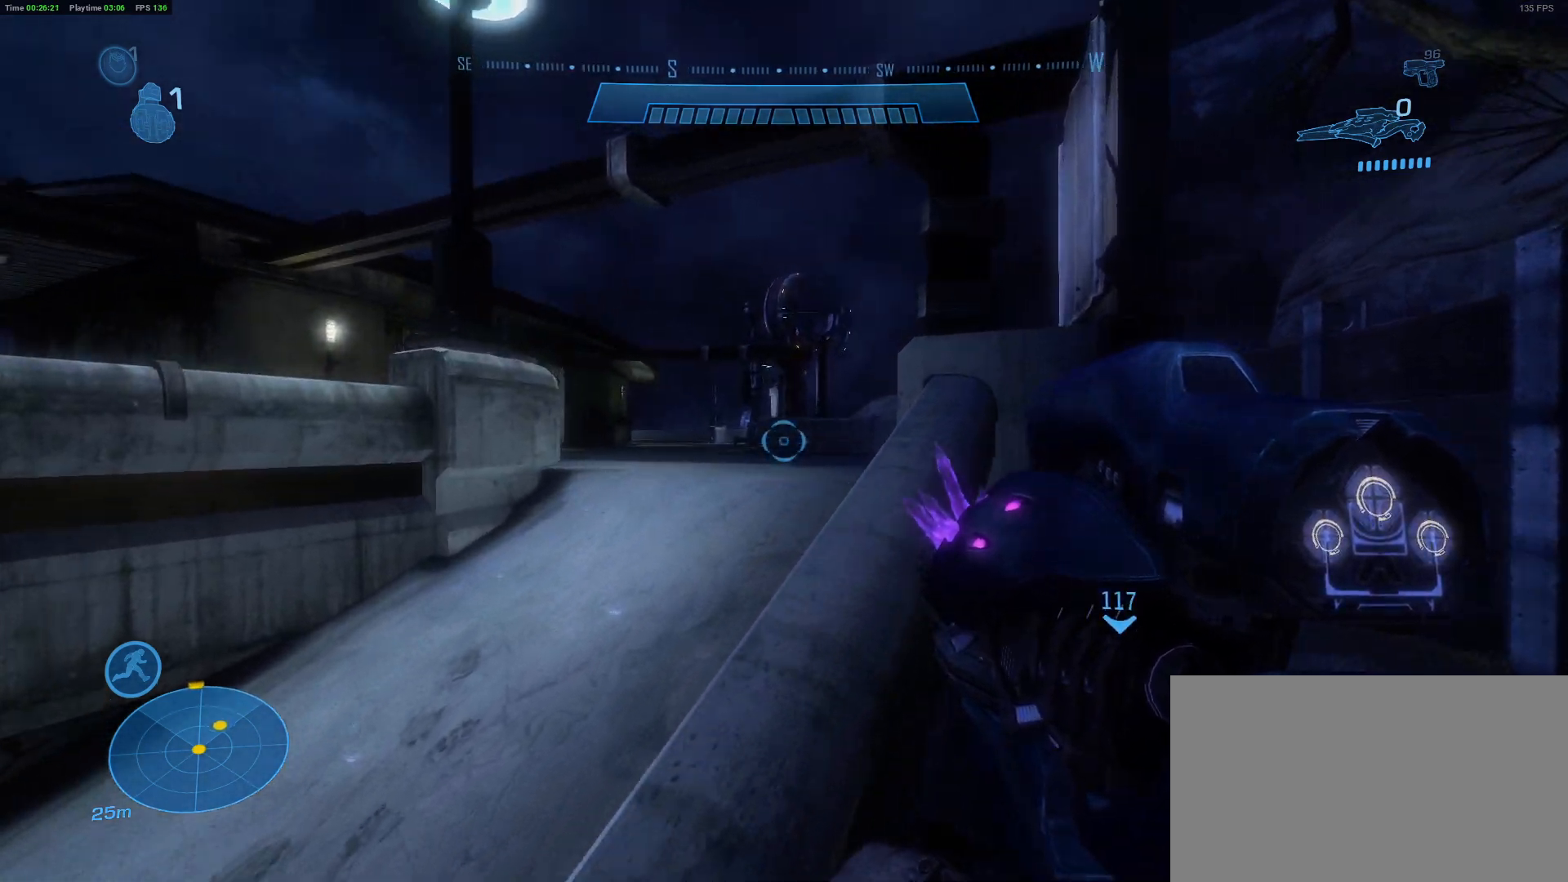
{"keys": ["a", "w"], "mouse": [], "mouse_move": "left", "events": []}
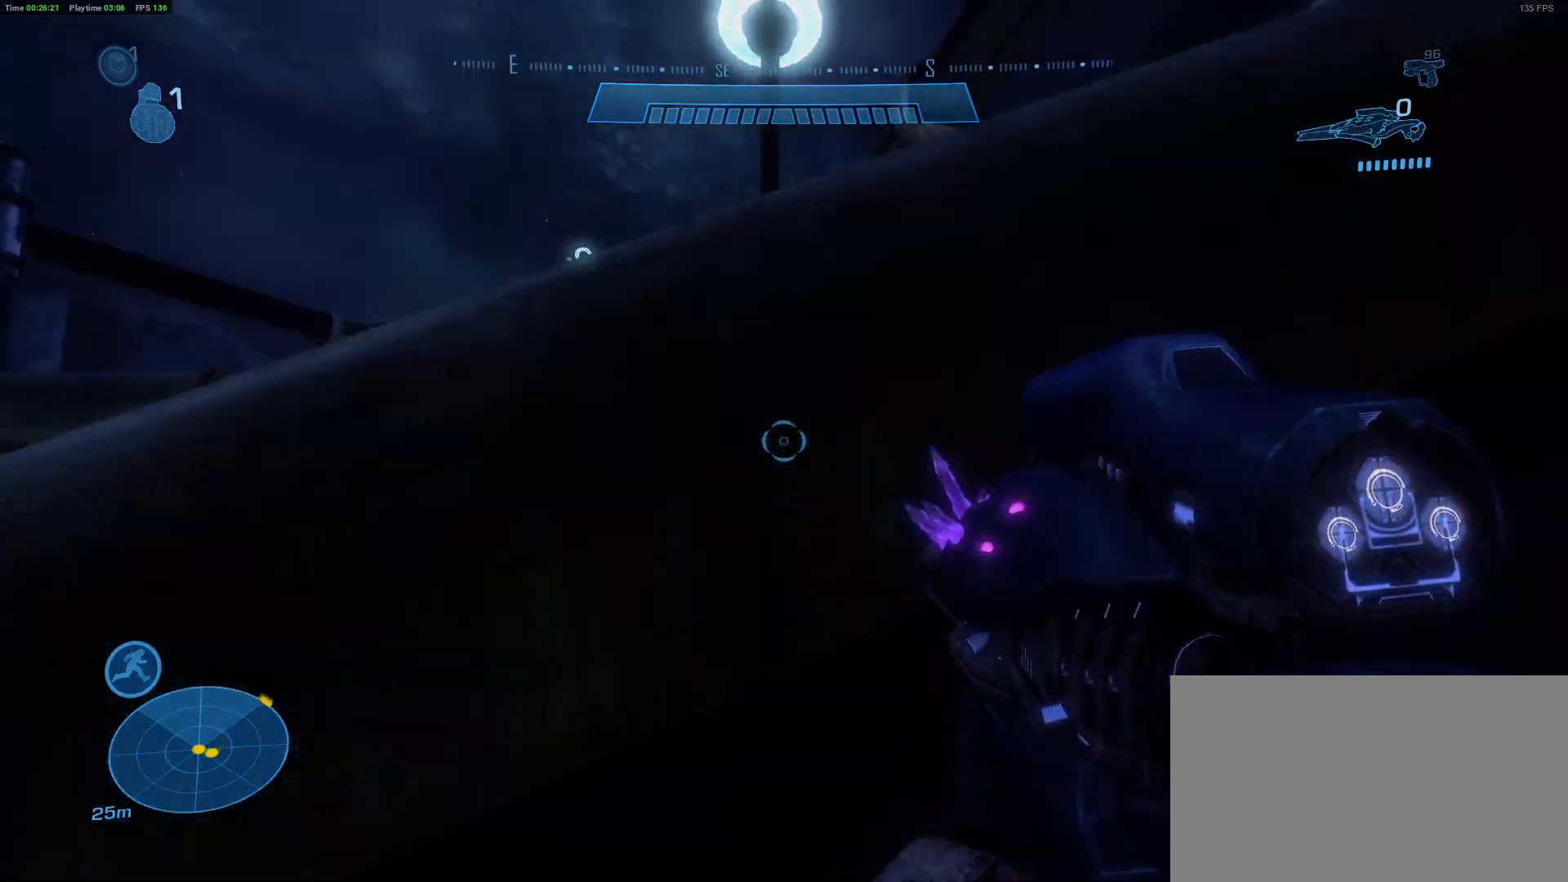
{"keys": ["a", "w"], "mouse": [], "mouse_move": "still", "events": []}
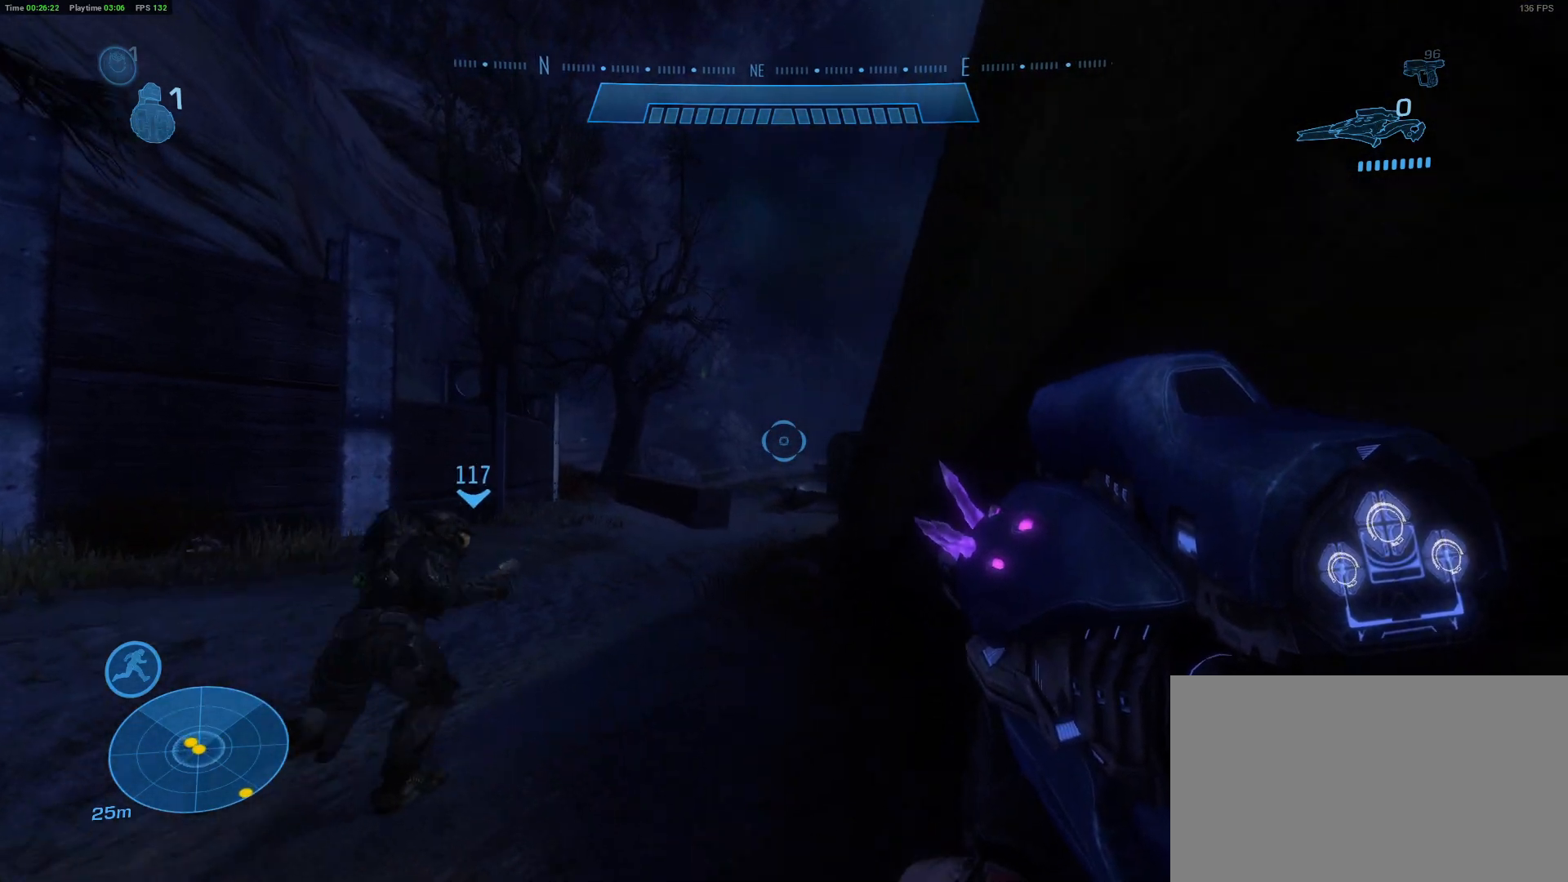
{"keys": ["w"], "mouse": [], "mouse_move": "right", "events": [[483, "a", "up"]]}
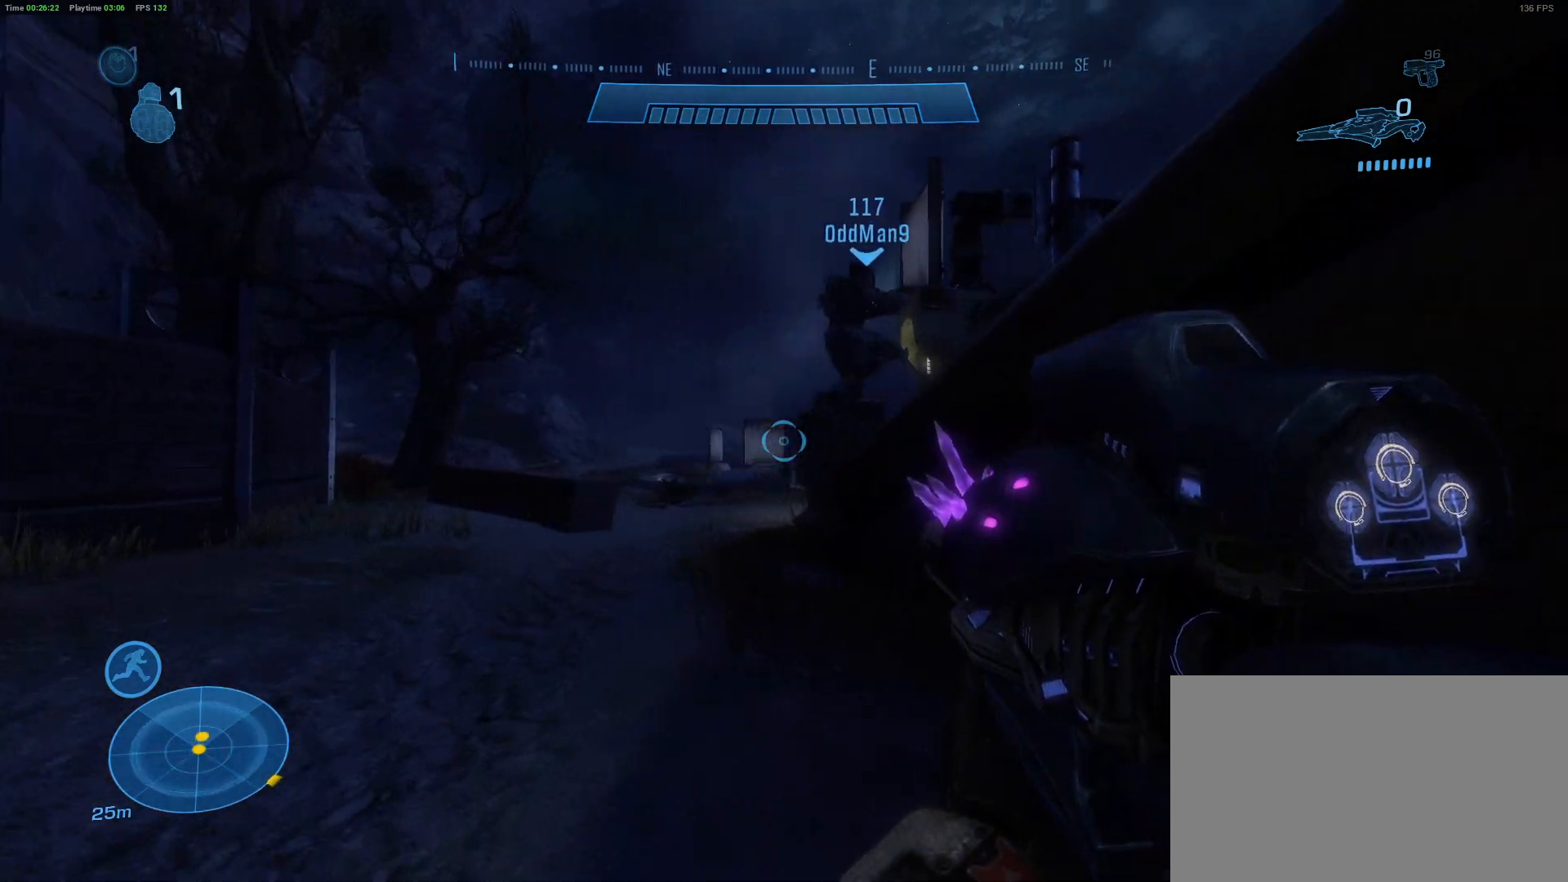
{"keys": ["space", "w"], "mouse": [], "mouse_move": "still", "events": [[450, "space", "down"]]}